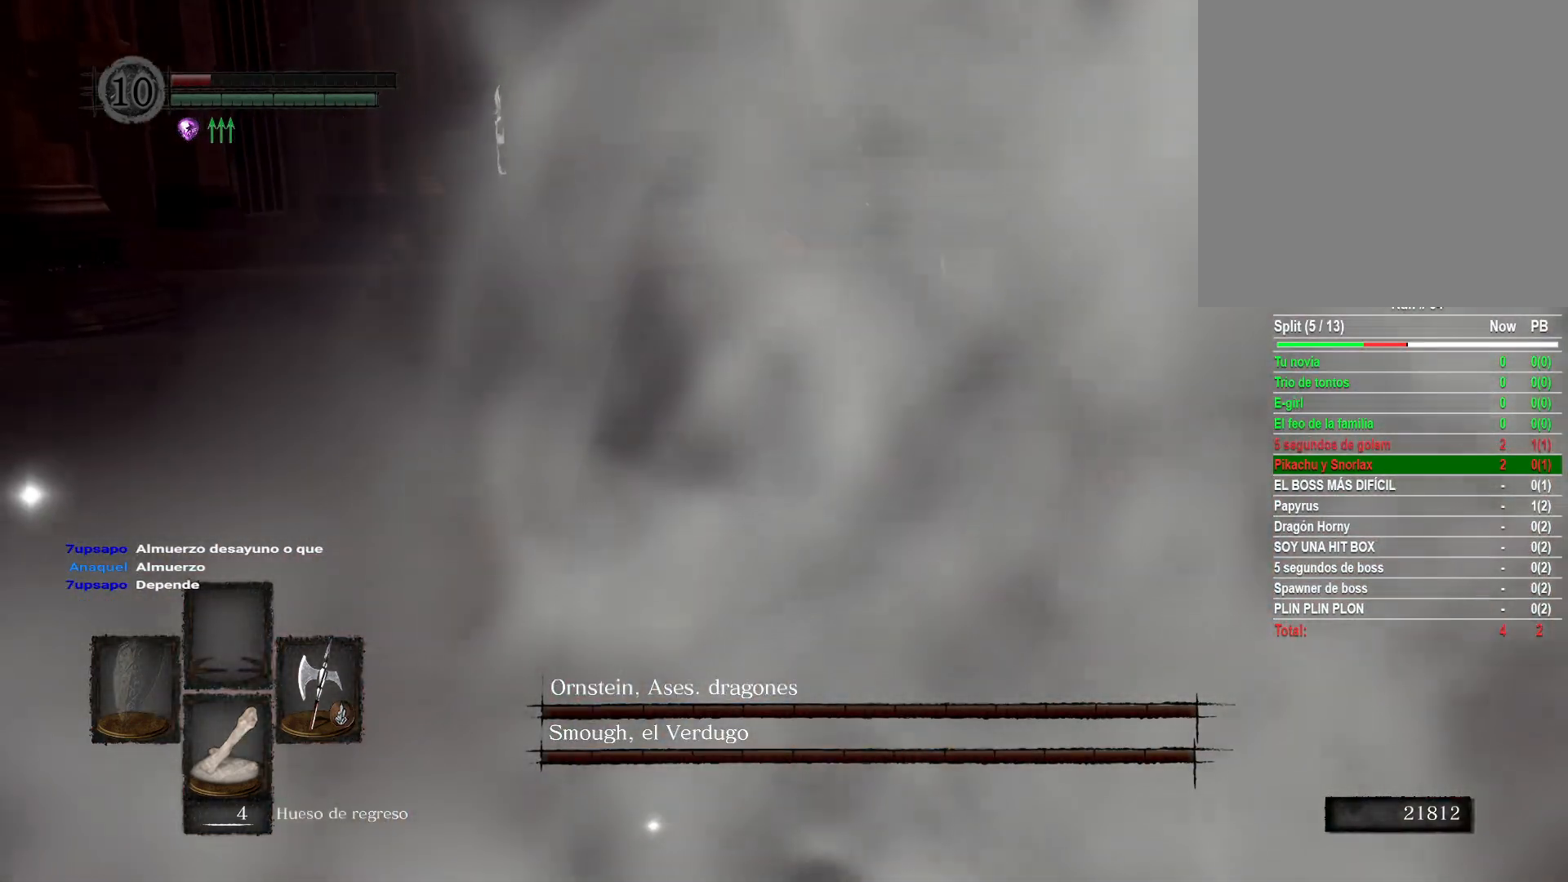
Gameplay with a controller (Xbox layout); each line is a JSON object with the inputs held at the frame after it. "events" lists button and stick changes between this image and that frame as [ms after this image, input, new state], when the widget could be followed in between.
{"buttons": [], "left_stick": "down", "right_stick": "center", "events": [[50, "B", "down"], [233, "B", "up"]]}
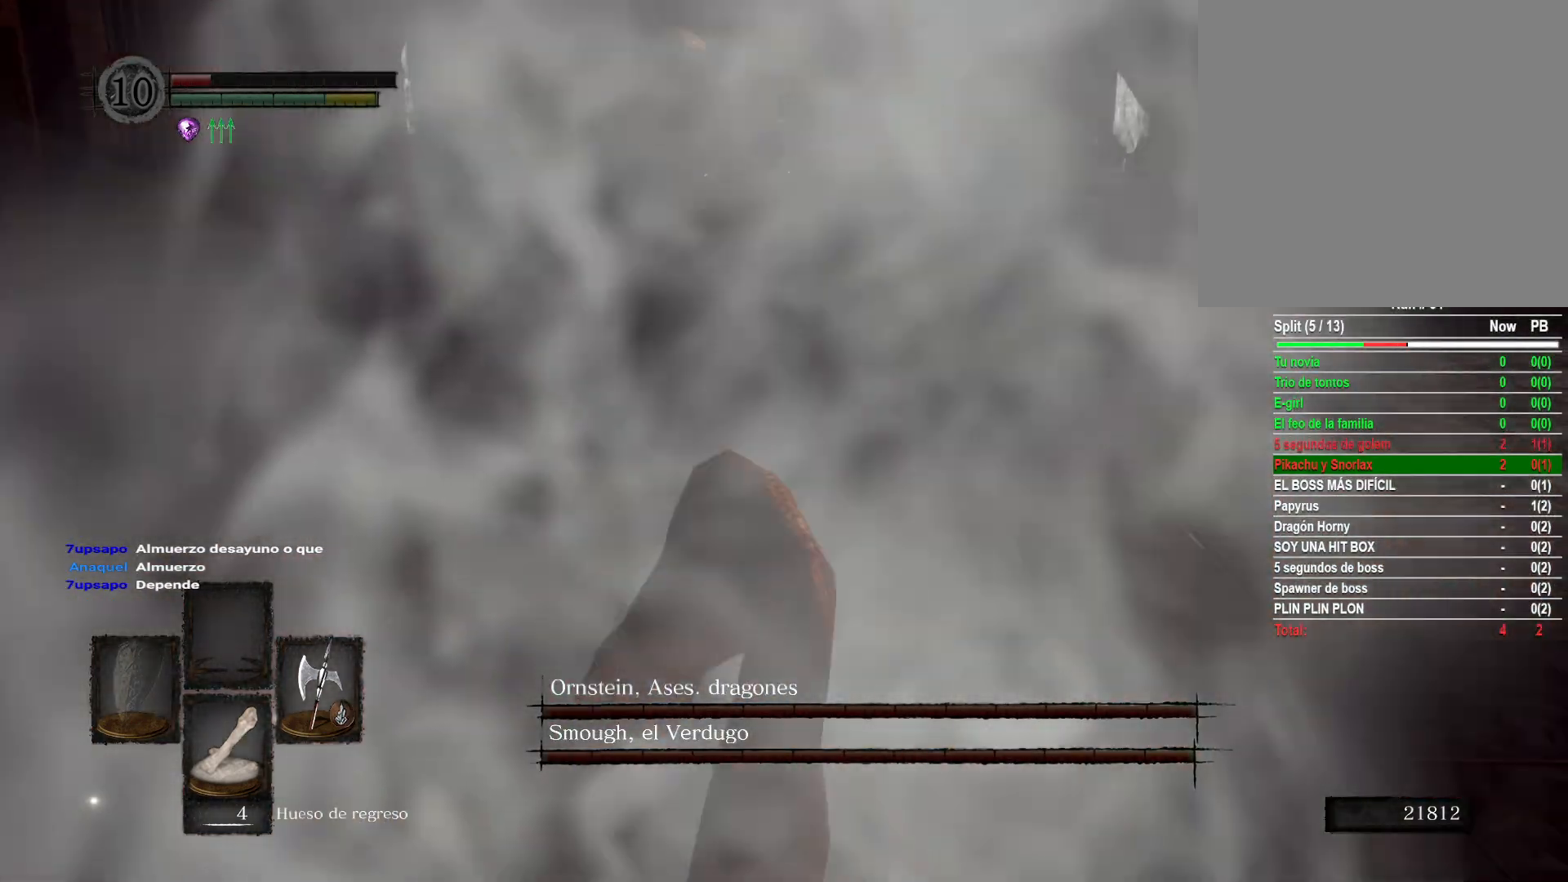
{"buttons": [], "left_stick": "center", "right_stick": "center", "events": [[367, "left_stick", "center"]]}
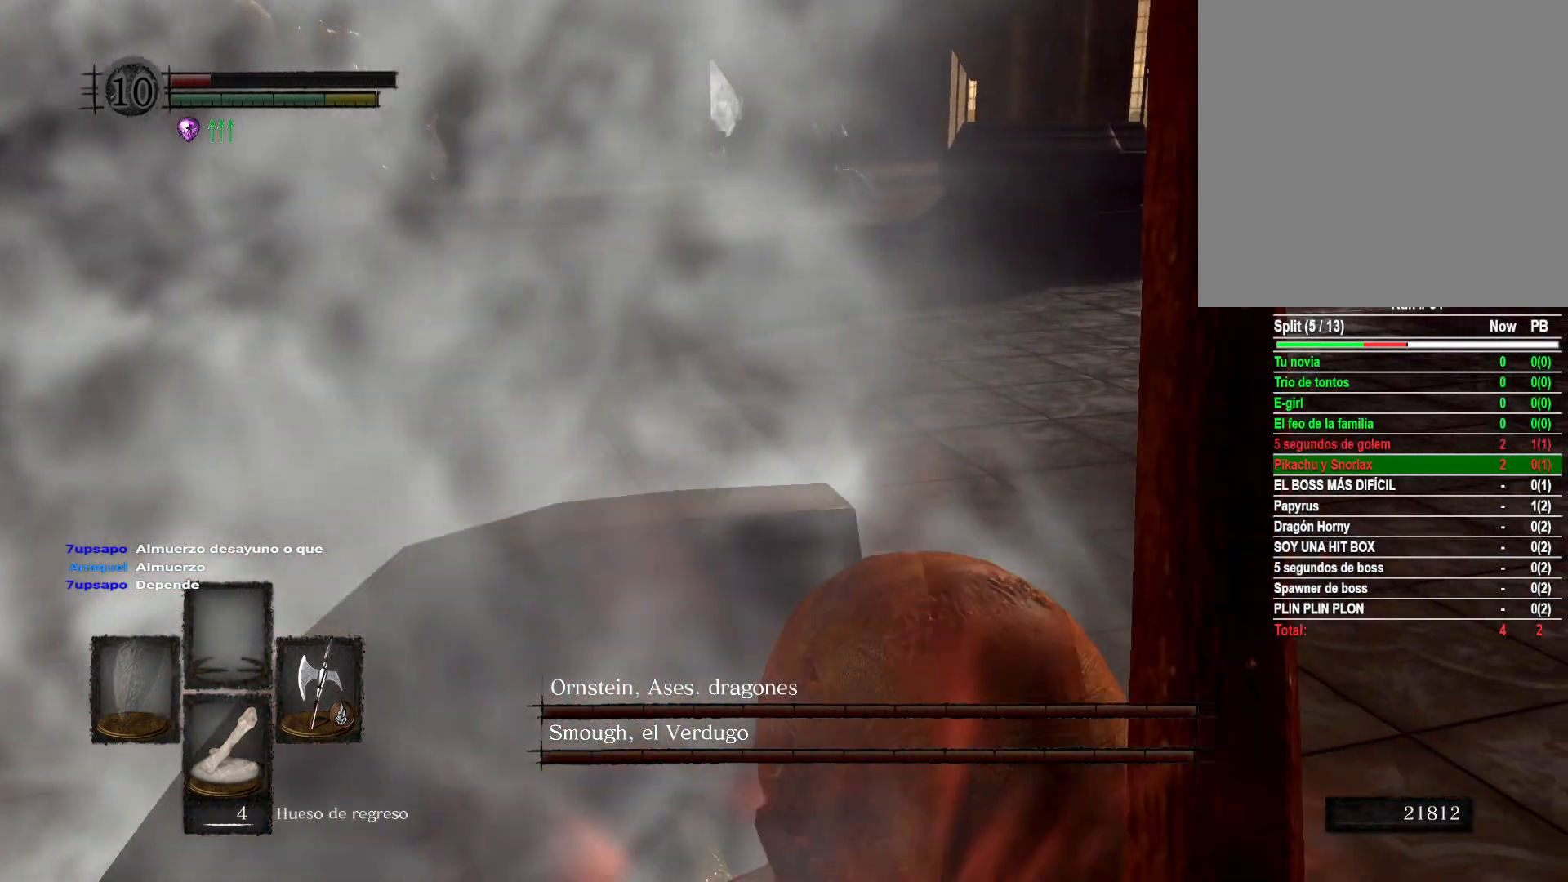
{"buttons": ["START"], "left_stick": "center", "right_stick": "center", "events": [[383, "START", "down"]]}
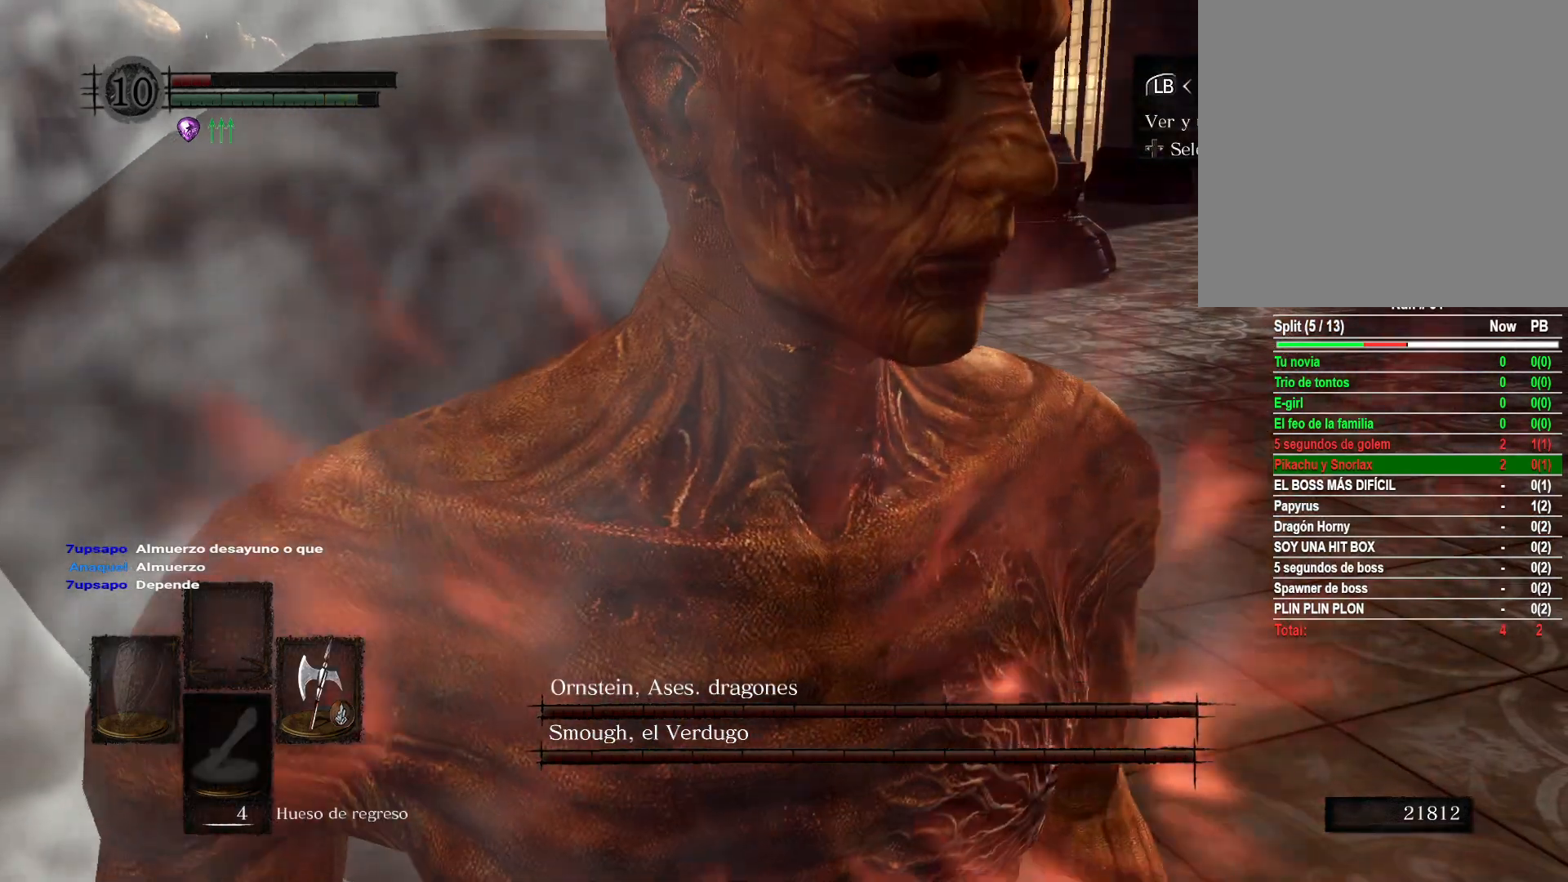
{"buttons": [], "left_stick": "center", "right_stick": "center", "events": [[17, "START", "up"], [100, "L1", "down"], [233, "L1", "up"], [350, "A", "down"], [433, "A", "up"]]}
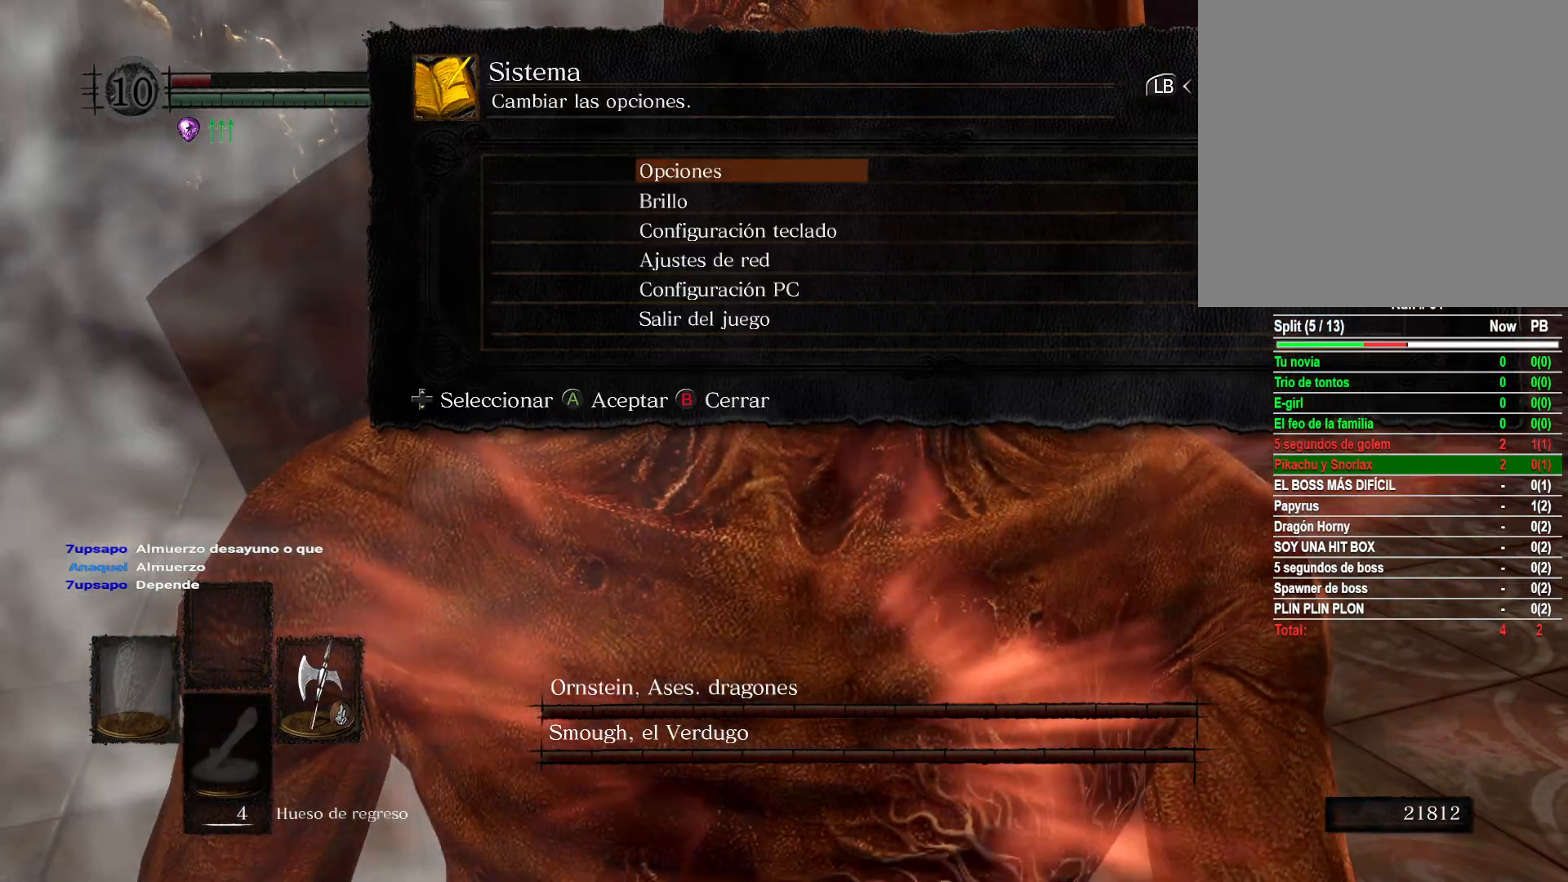
{"buttons": [], "left_stick": "center", "right_stick": "center", "events": [[50, "DPAD_UP", "down"], [167, "A", "down"], [183, "DPAD_UP", "up"], [267, "A", "up"], [333, "DPAD_LEFT", "down"], [383, "A", "down"], [450, "DPAD_LEFT", "up"], [467, "A", "up"]]}
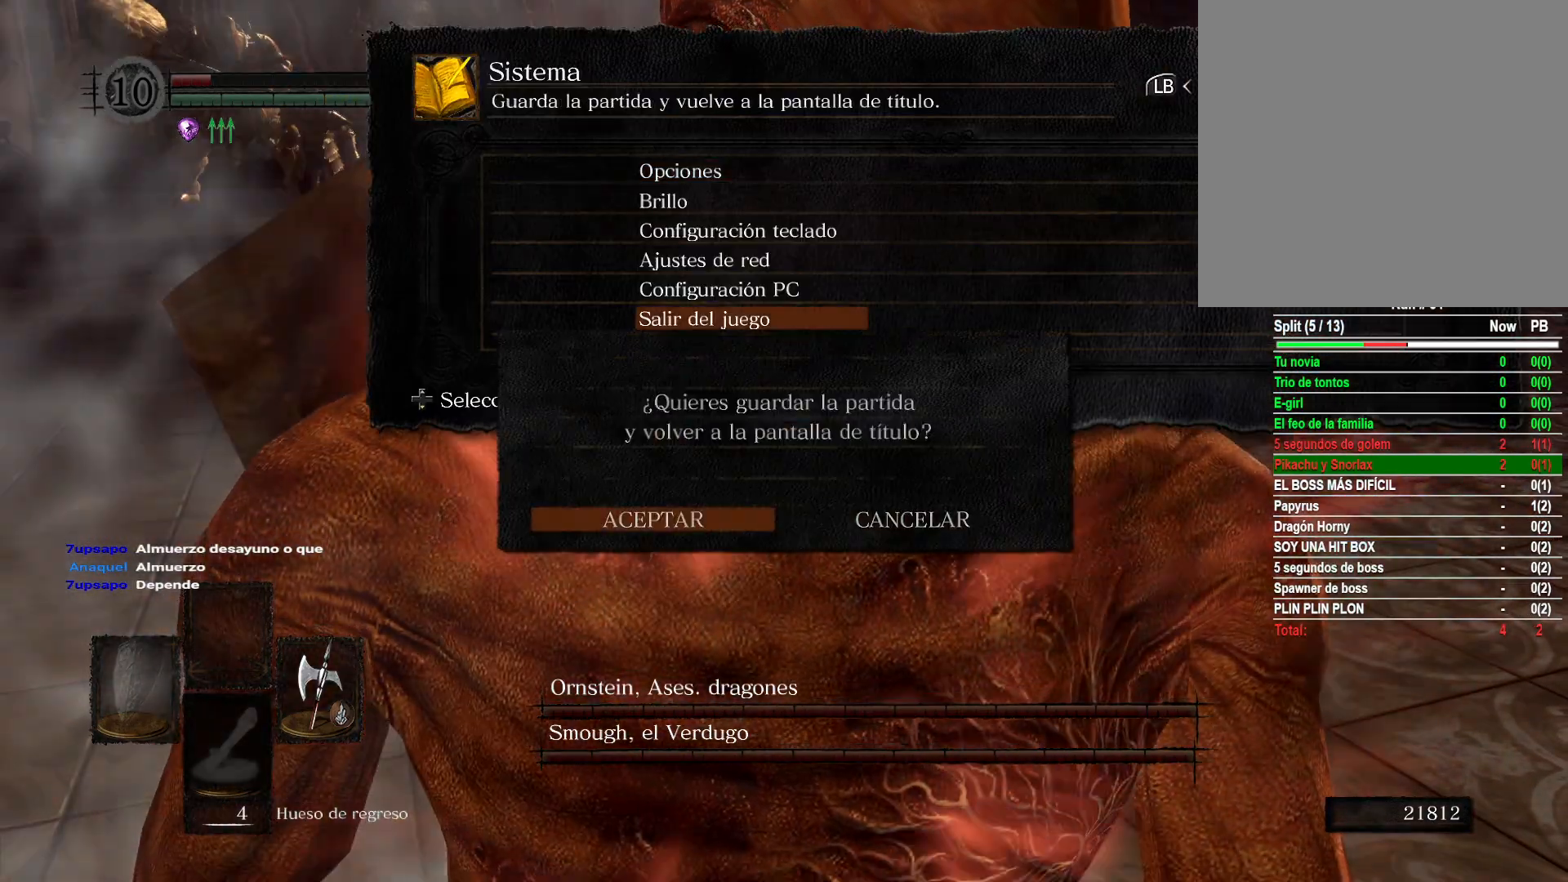
{"buttons": [], "left_stick": "center", "right_stick": "center", "events": []}
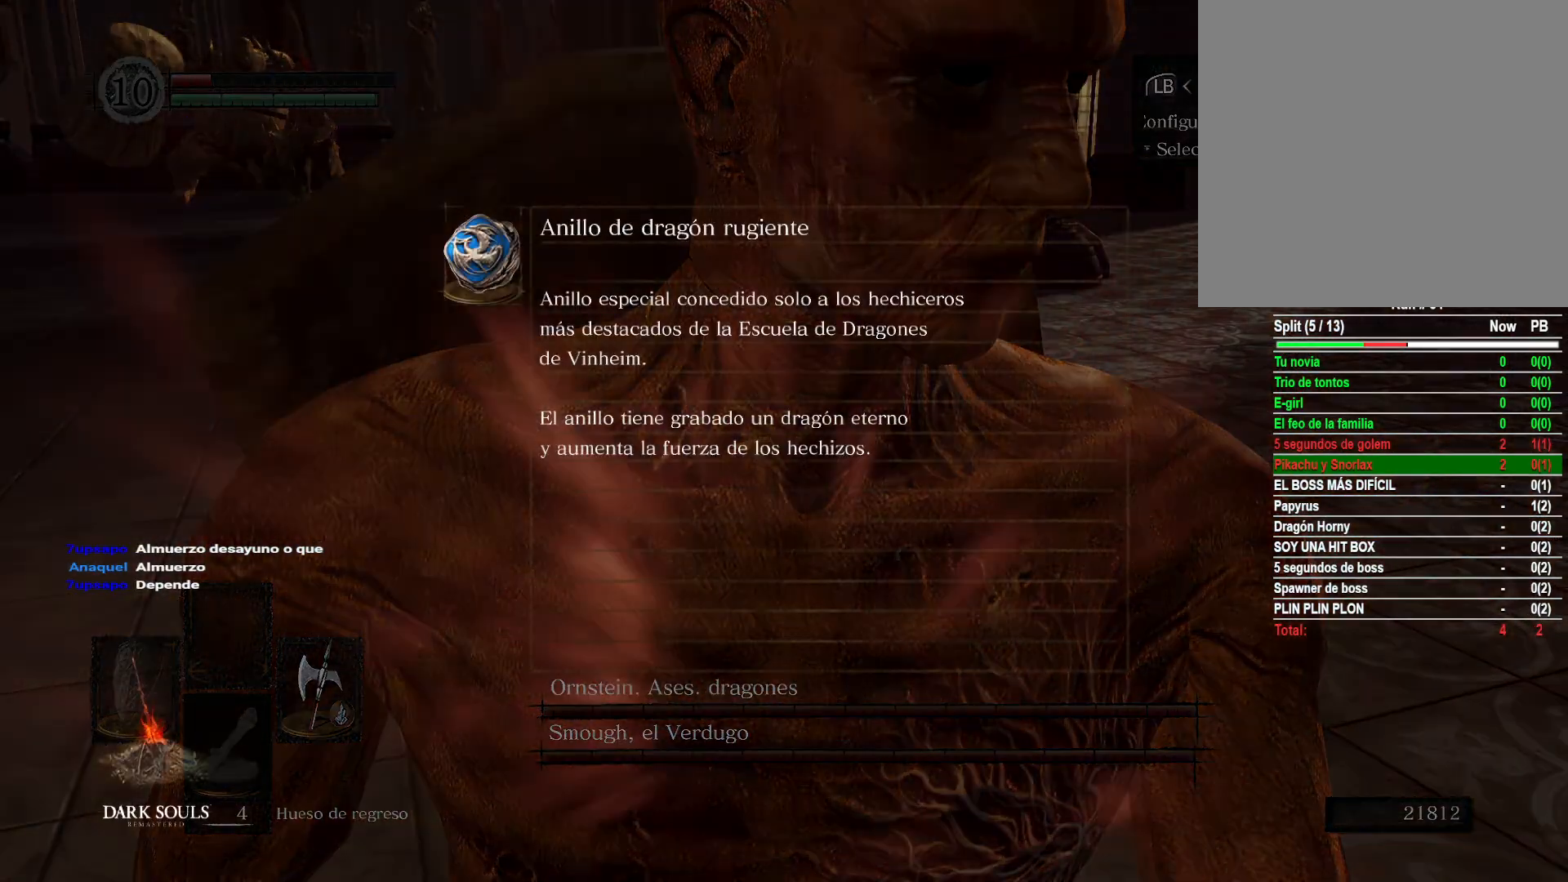
{"buttons": [], "left_stick": "center", "right_stick": "center", "events": []}
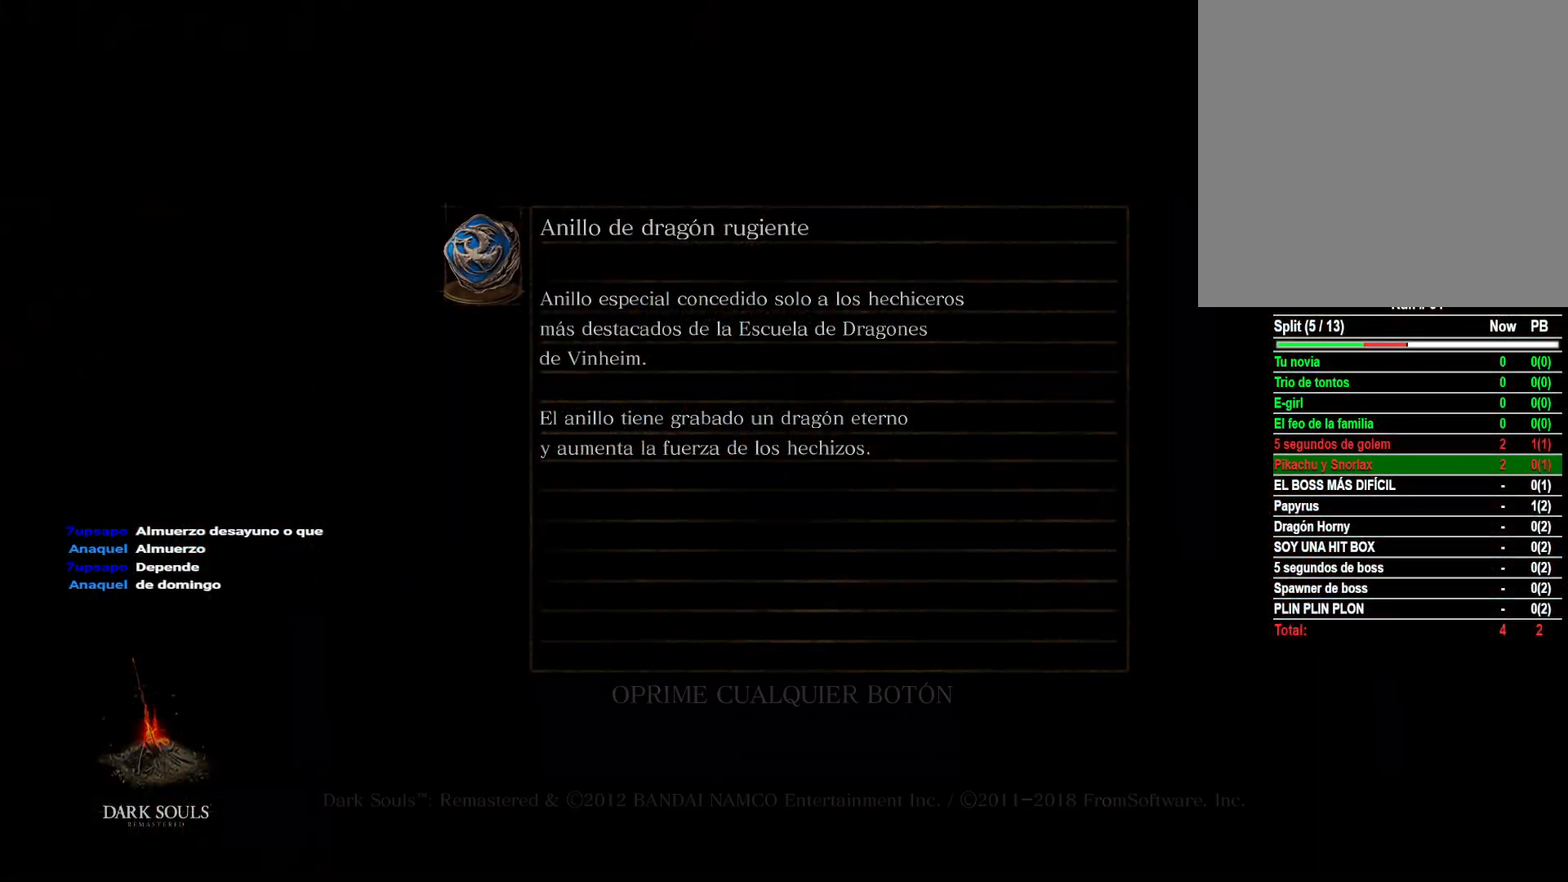
{"buttons": [], "left_stick": "center", "right_stick": "center", "events": []}
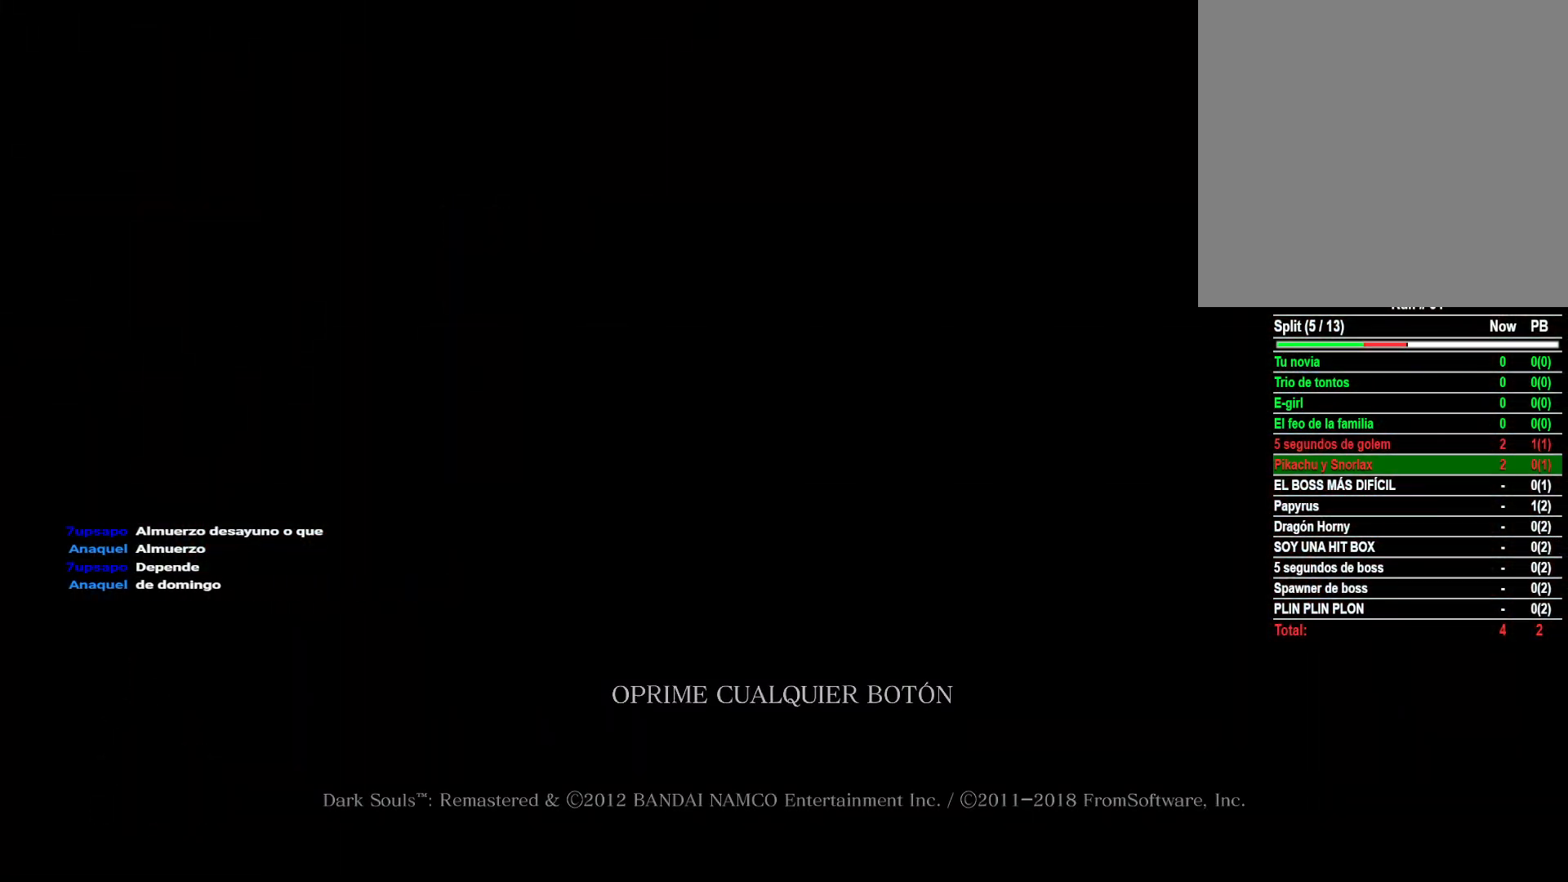
{"buttons": [], "left_stick": "center", "right_stick": "center", "events": []}
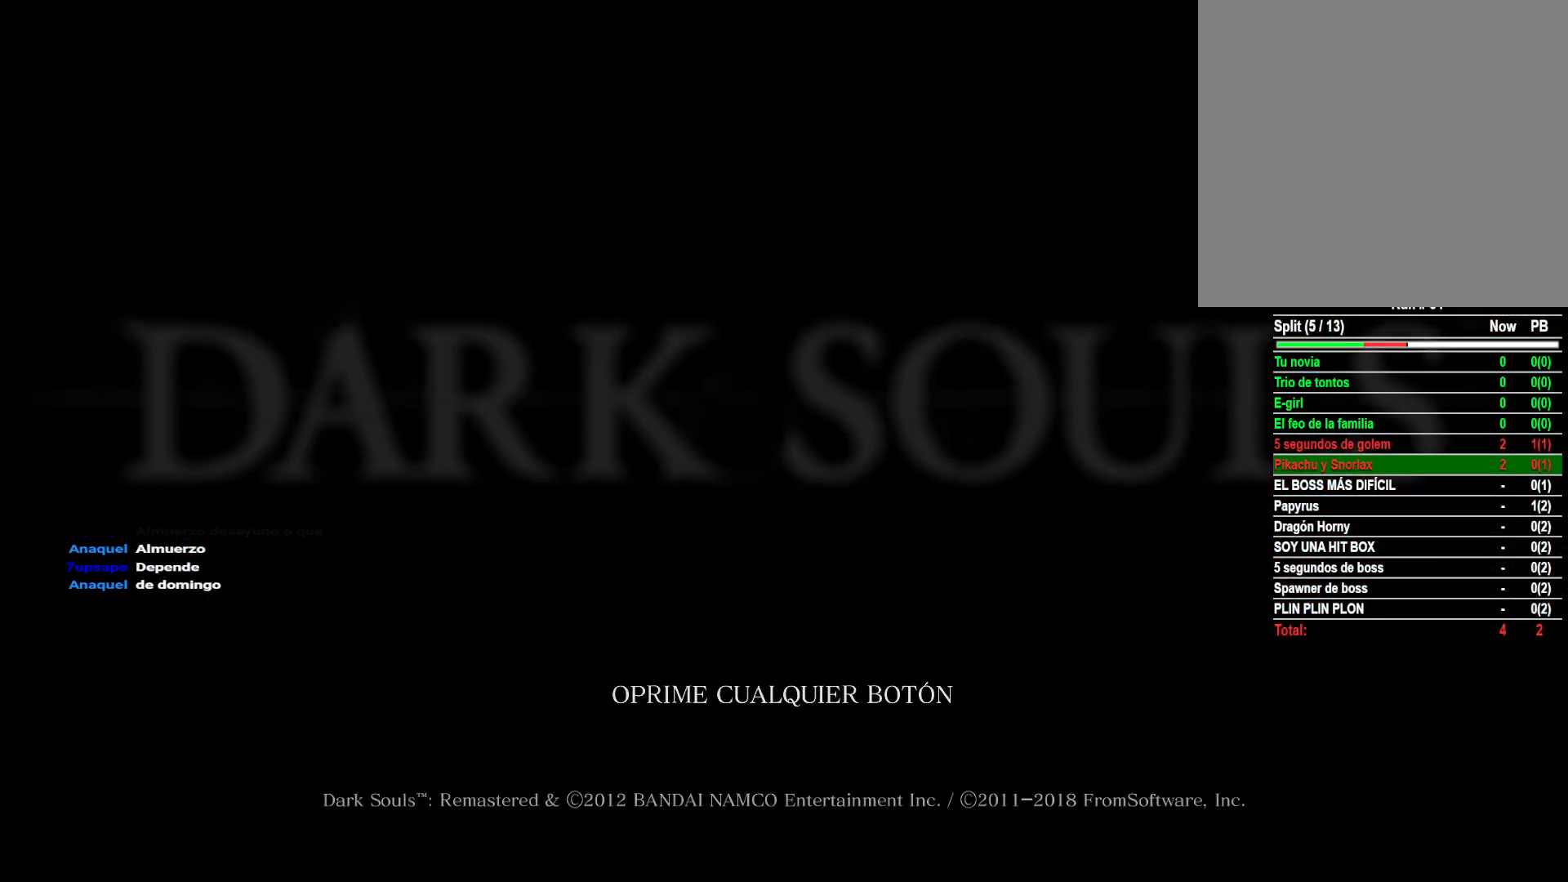
{"buttons": [], "left_stick": "center", "right_stick": "center", "events": []}
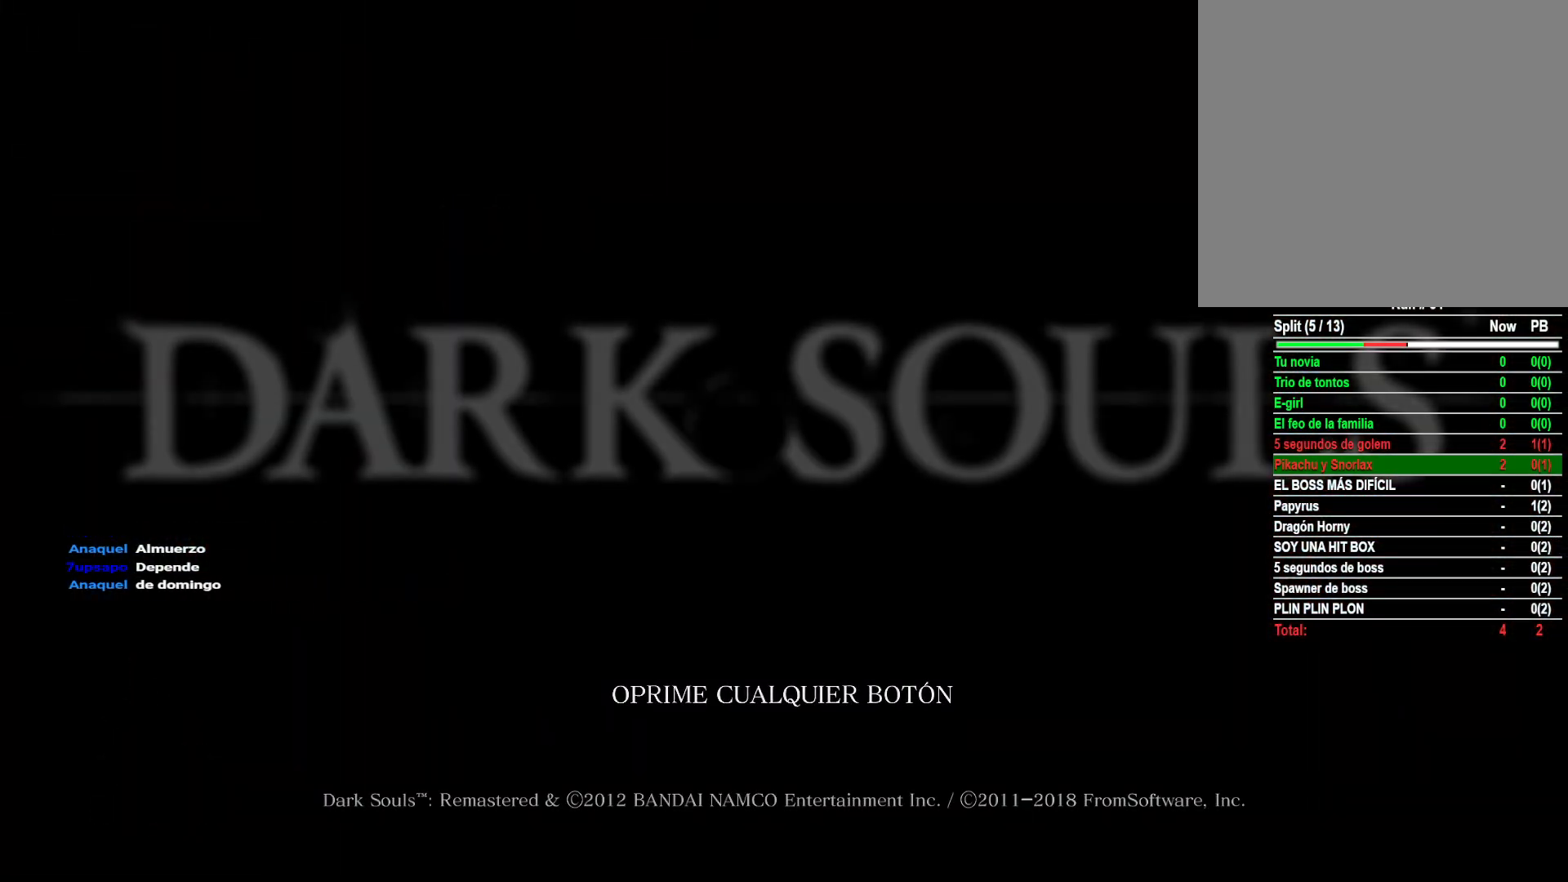
{"buttons": [], "left_stick": "center", "right_stick": "center", "events": []}
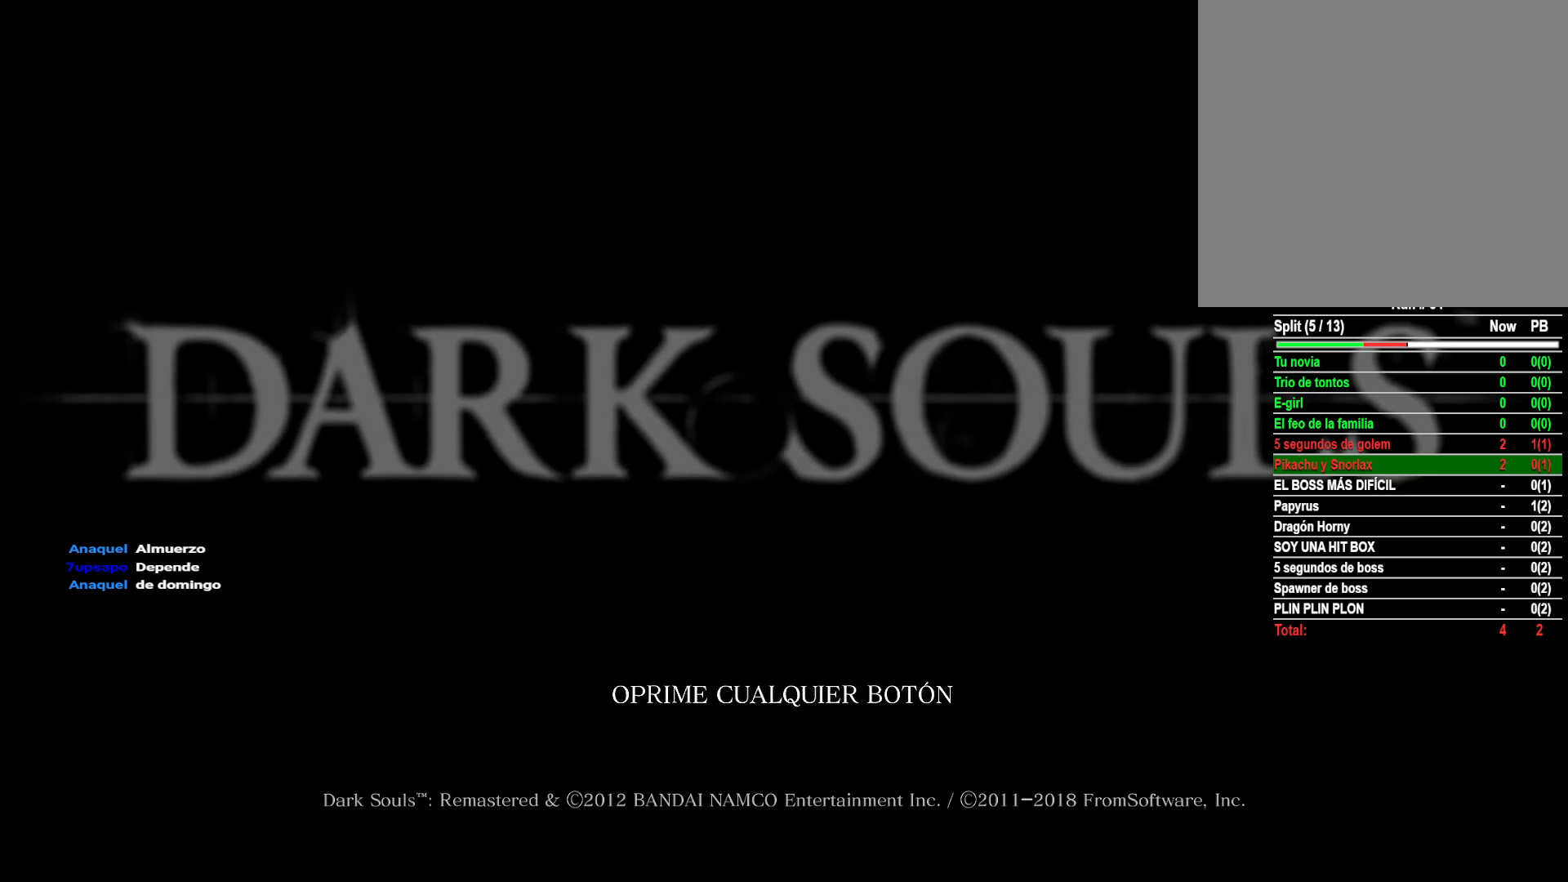
{"buttons": [], "left_stick": "center", "right_stick": "center", "events": []}
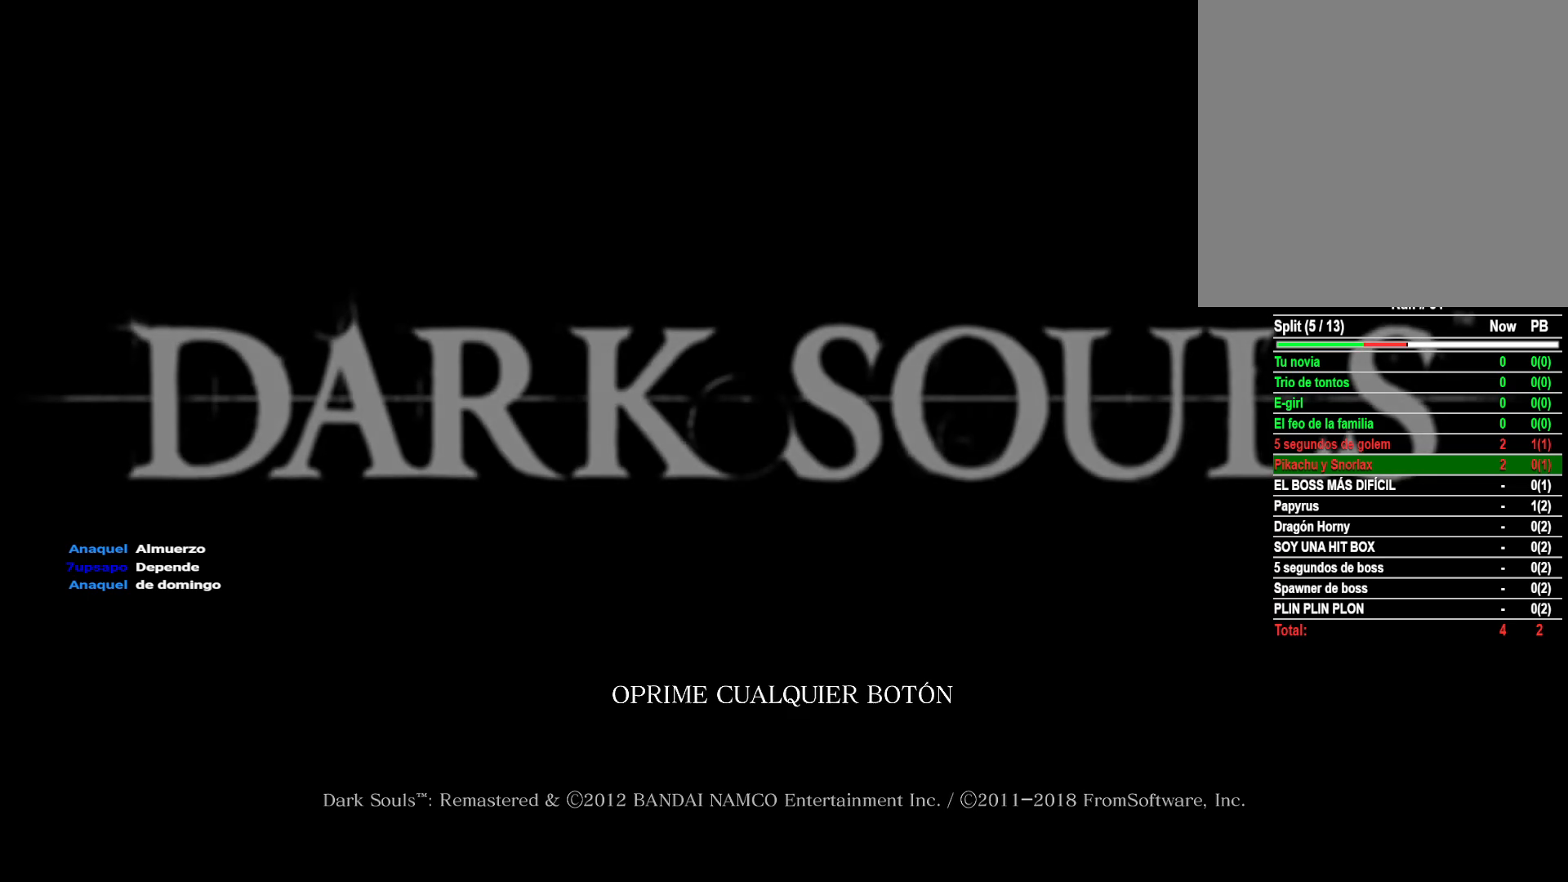
{"buttons": [], "left_stick": "center", "right_stick": "center", "events": []}
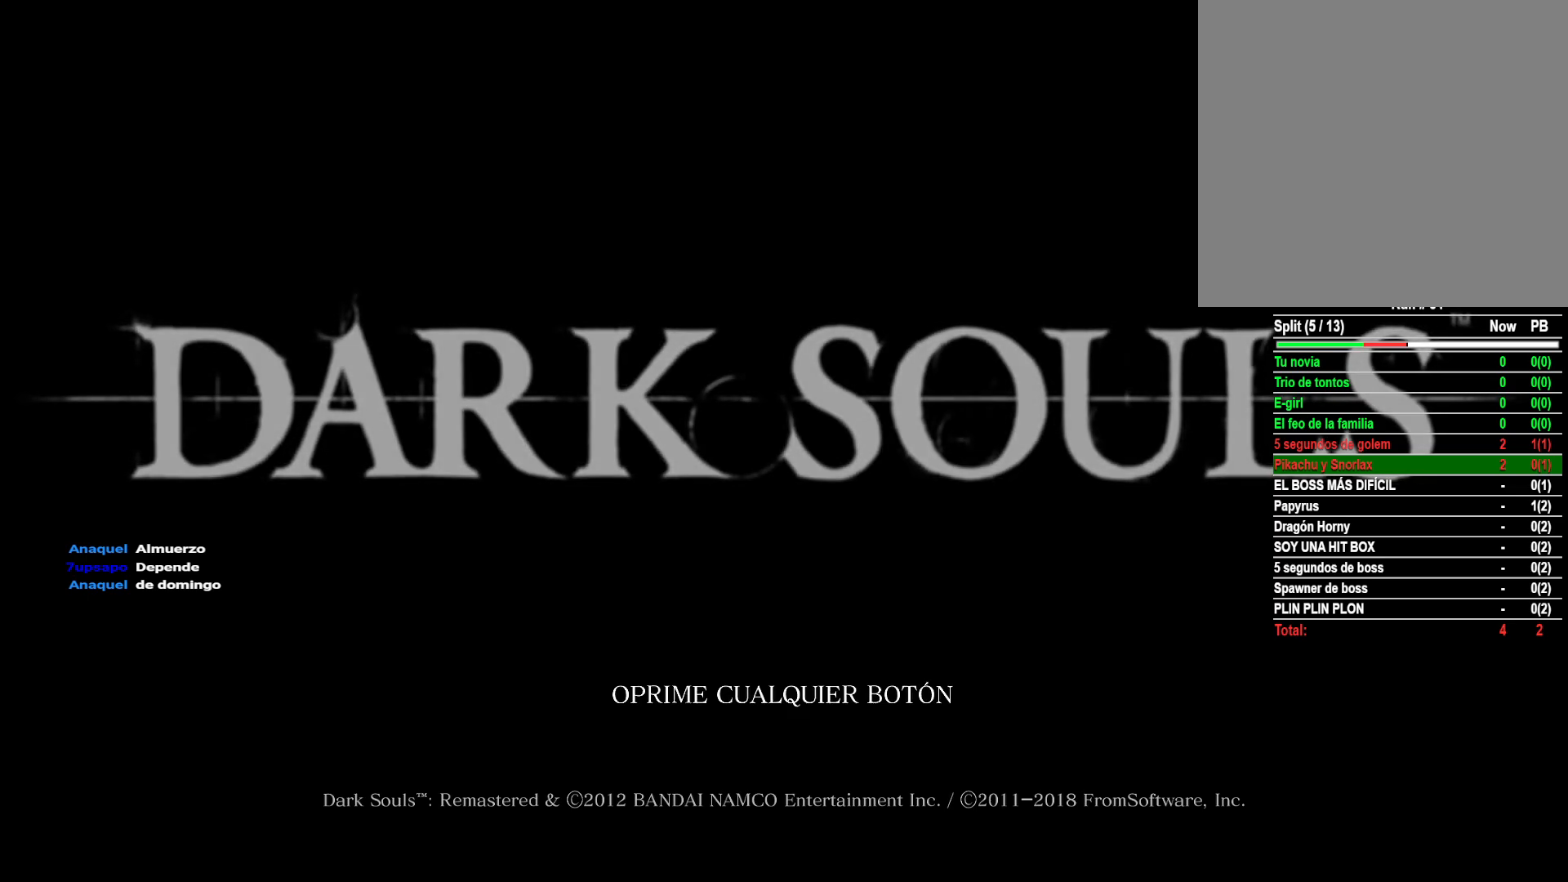
{"buttons": [], "left_stick": "center", "right_stick": "center", "events": []}
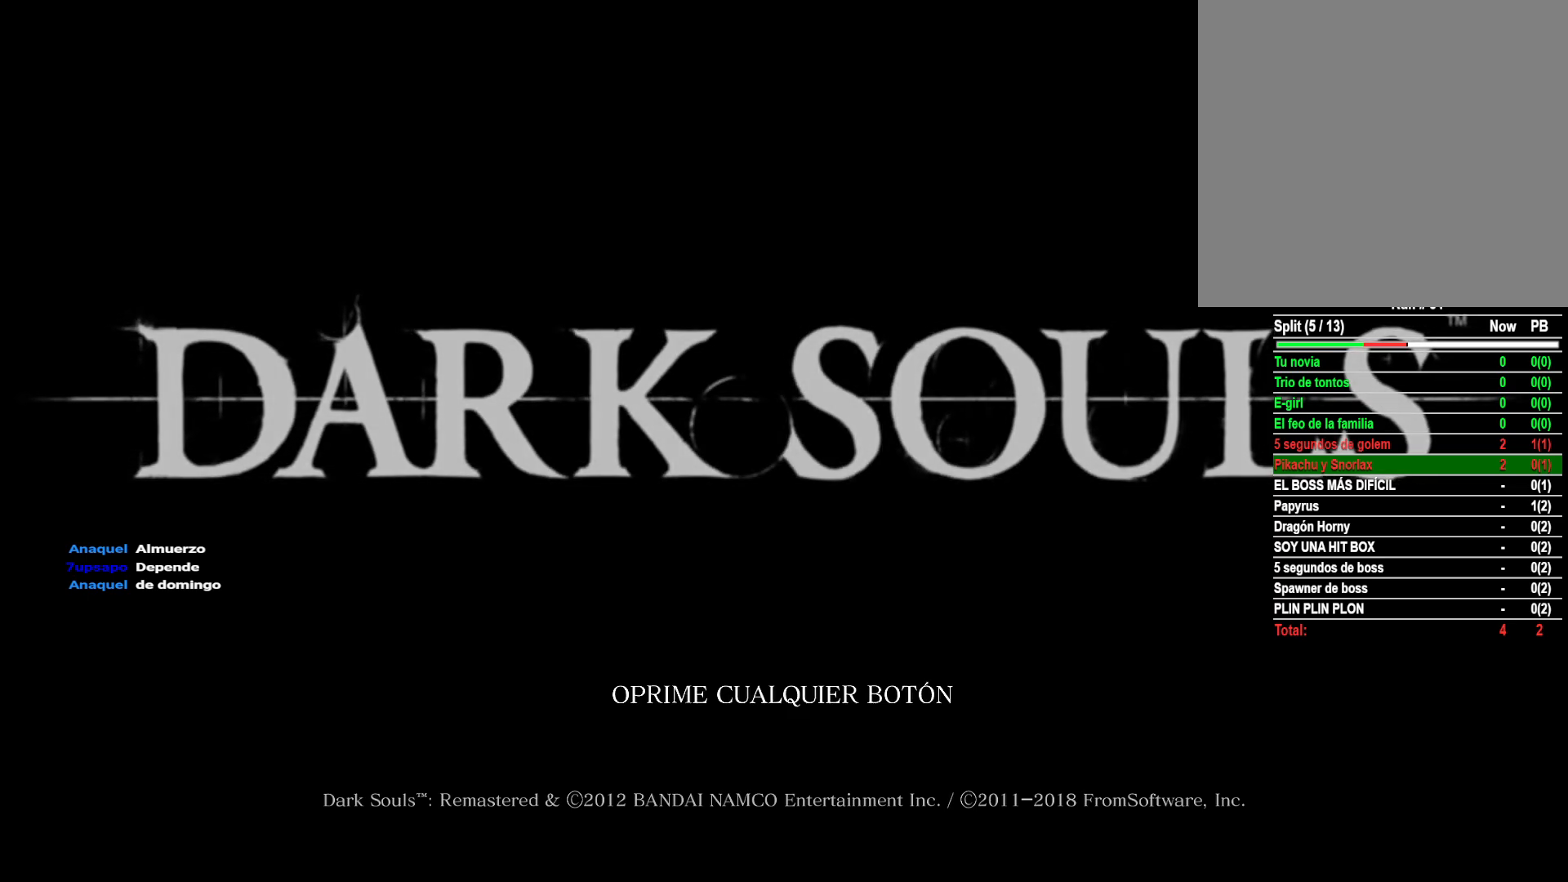
{"buttons": [], "left_stick": "center", "right_stick": "center", "events": [[83, "A", "down"], [167, "A", "up"]]}
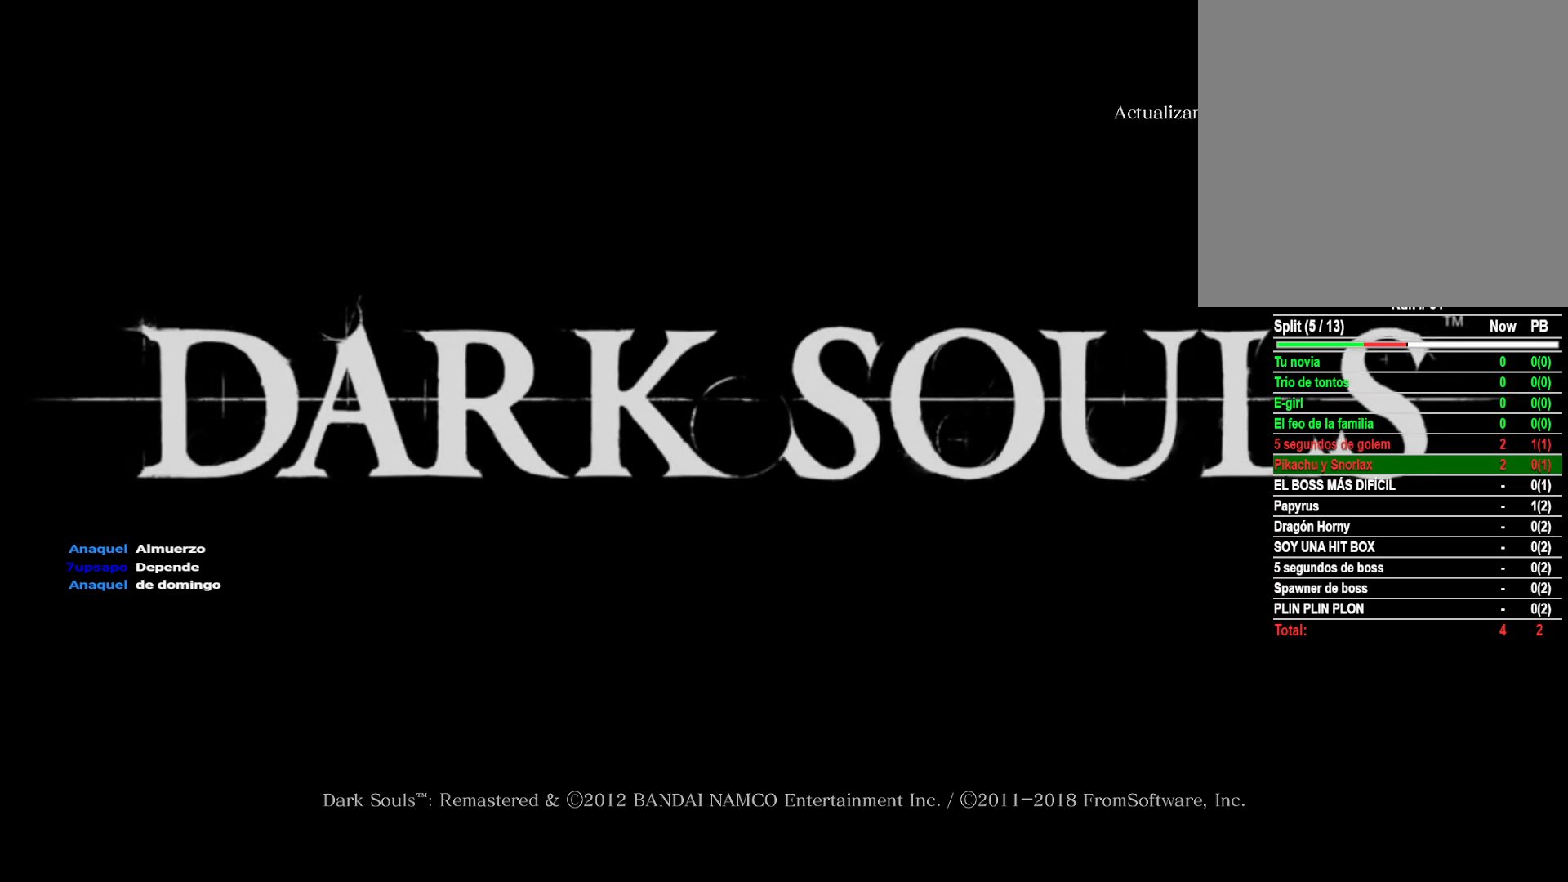
{"buttons": [], "left_stick": "center", "right_stick": "center", "events": []}
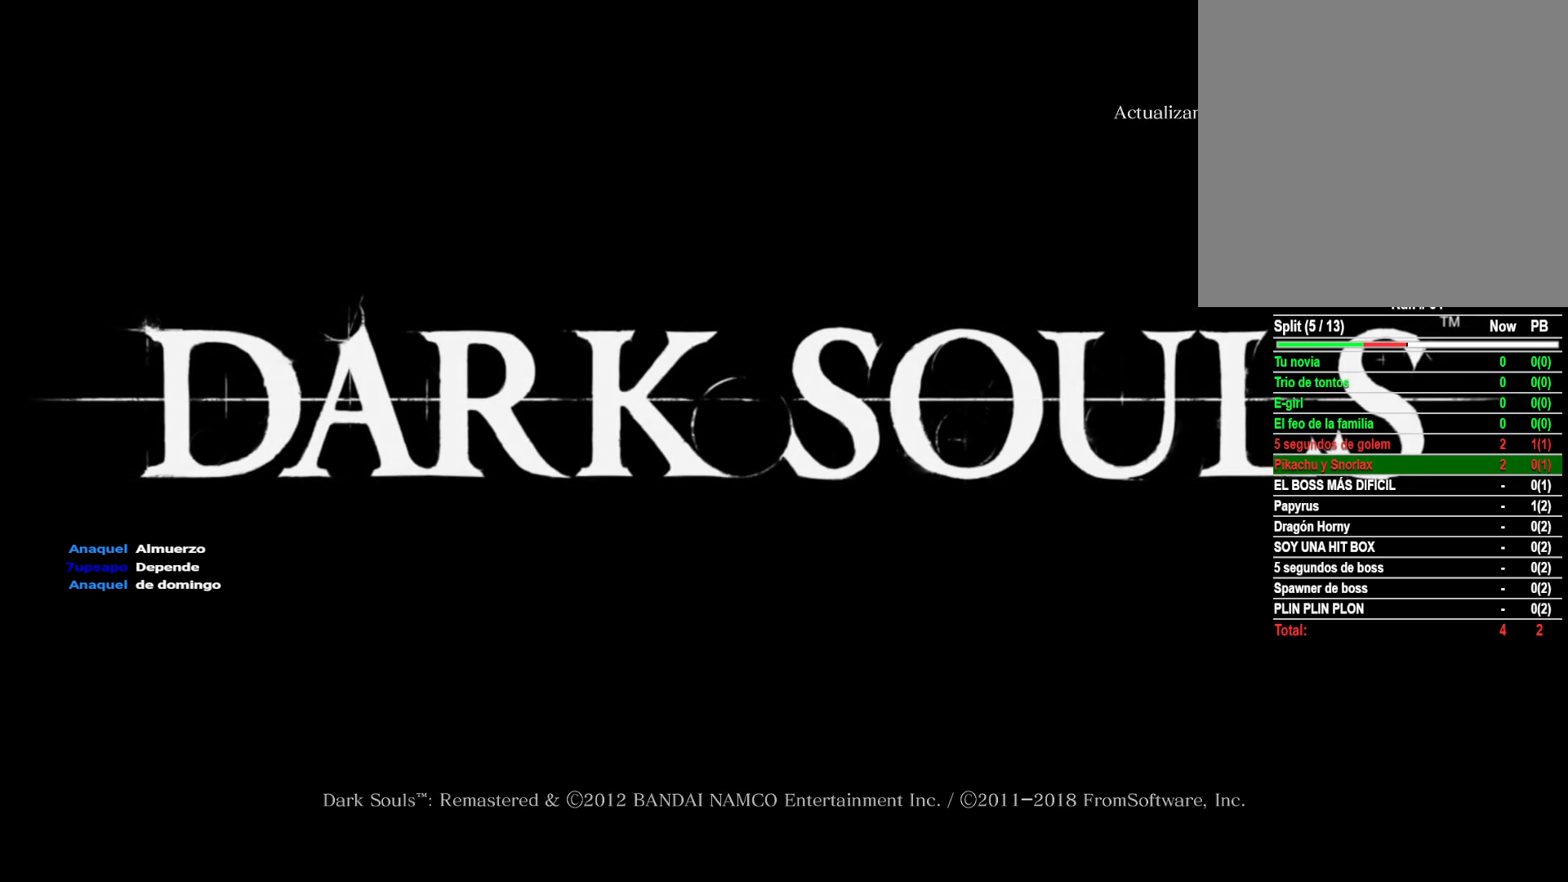
{"buttons": [], "left_stick": "center", "right_stick": "center", "events": []}
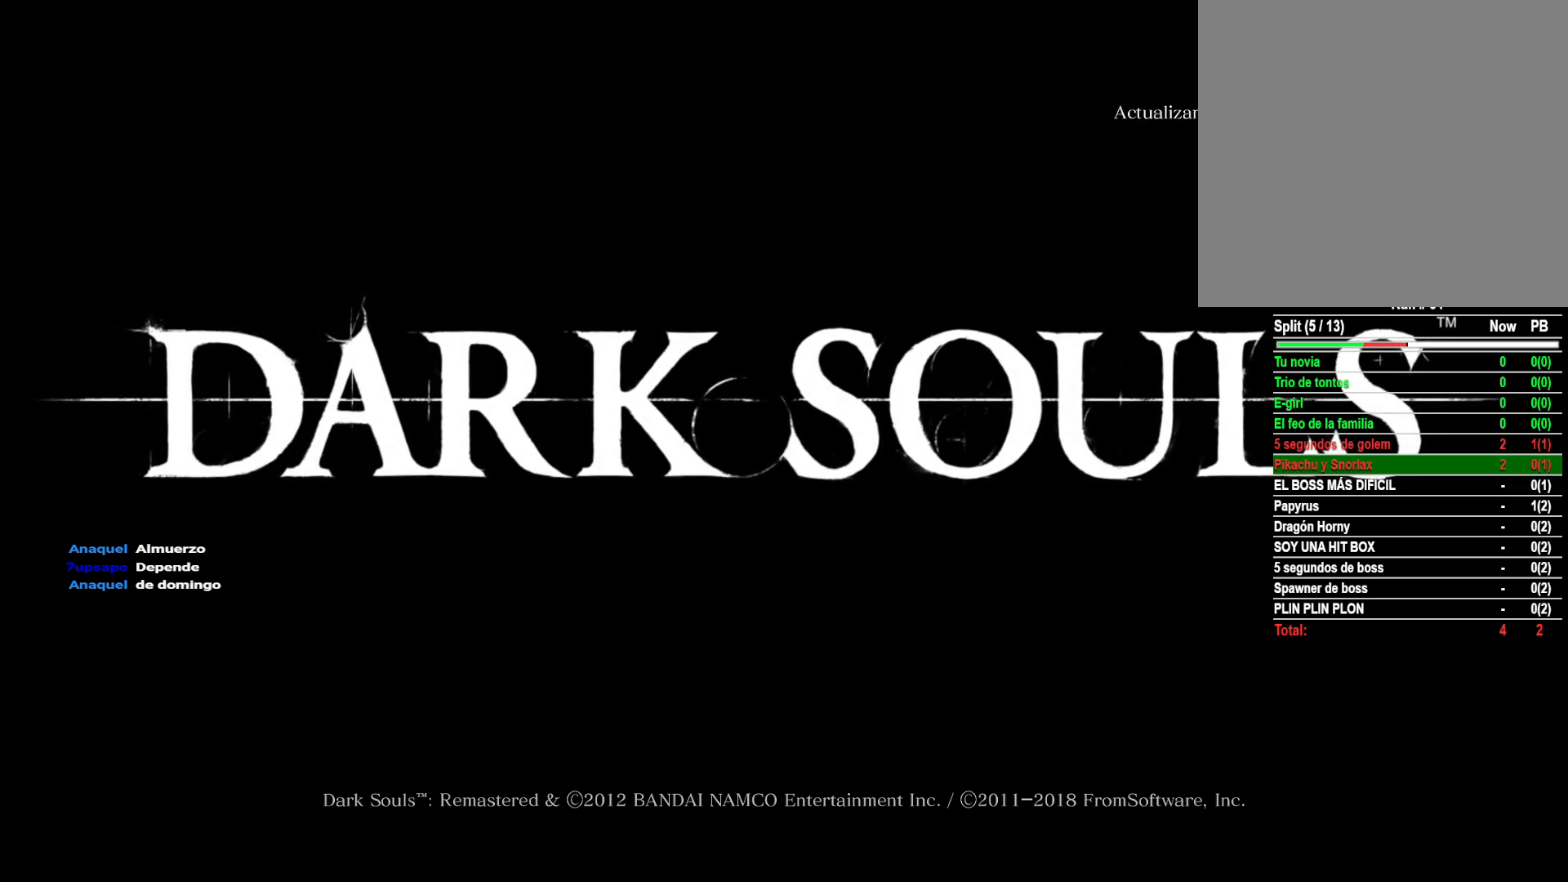
{"buttons": [], "left_stick": "center", "right_stick": "center", "events": [[400, "A", "down"], [500, "A", "up"]]}
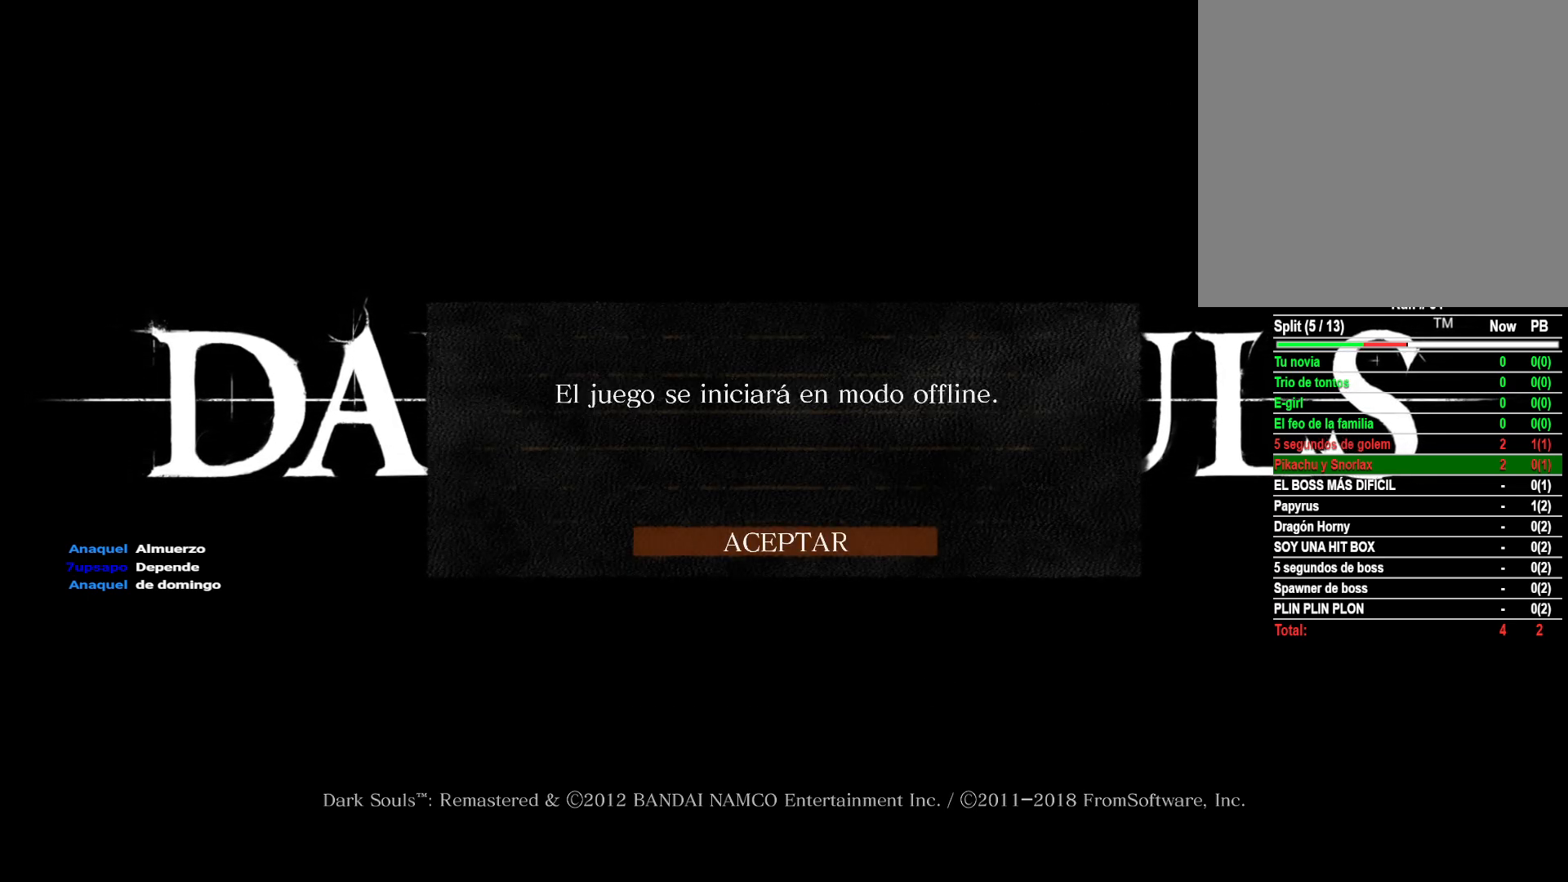
{"buttons": ["A"], "left_stick": "center", "right_stick": "center", "events": [[500, "A", "down"]]}
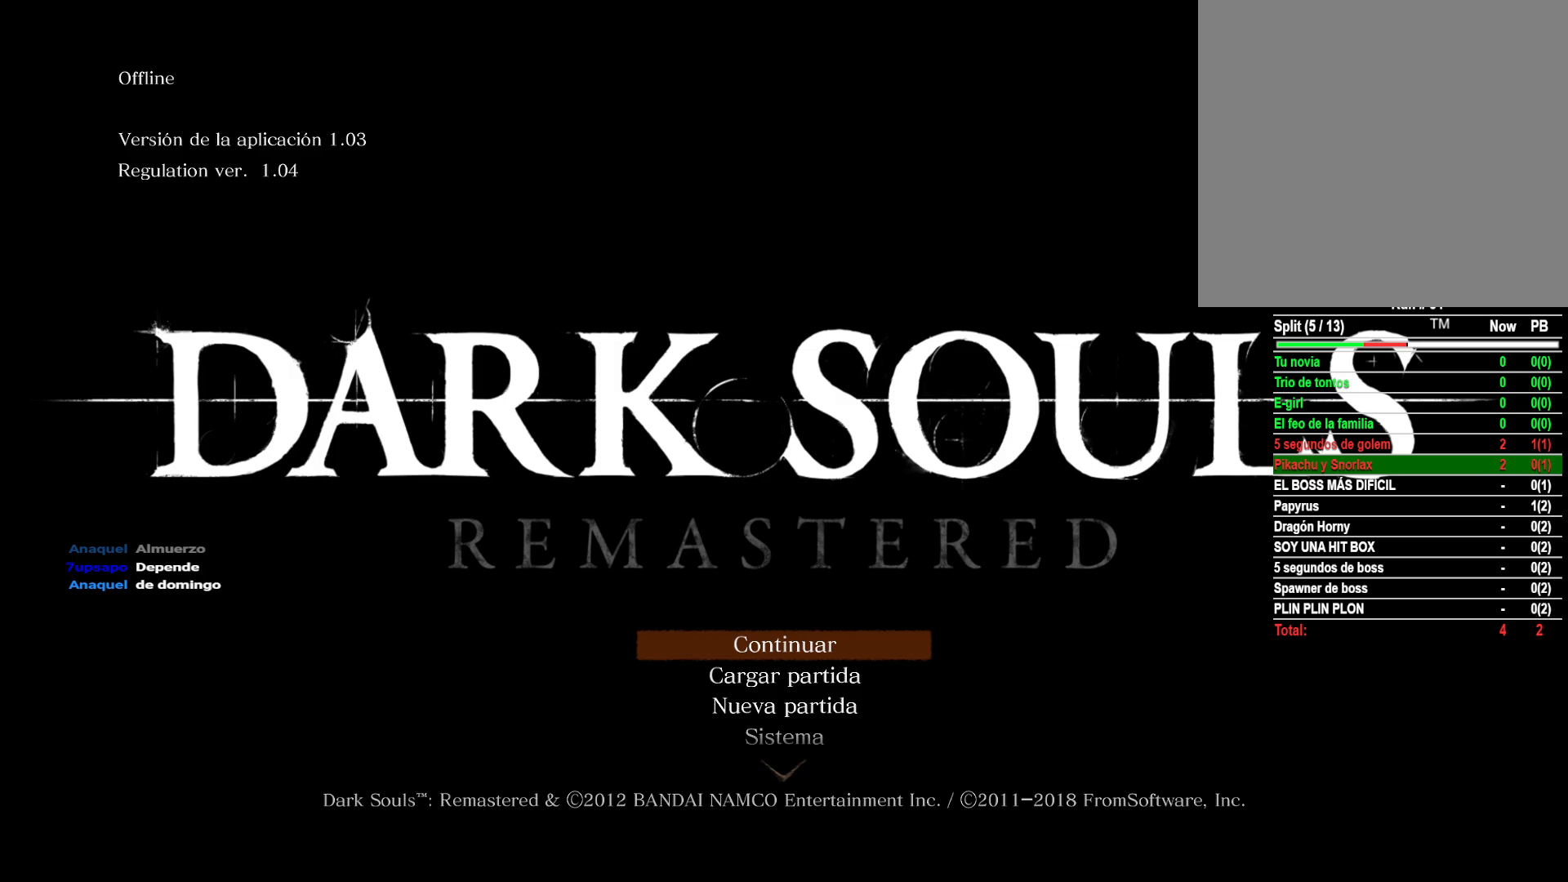
{"buttons": [], "left_stick": "center", "right_stick": "center", "events": [[100, "A", "up"]]}
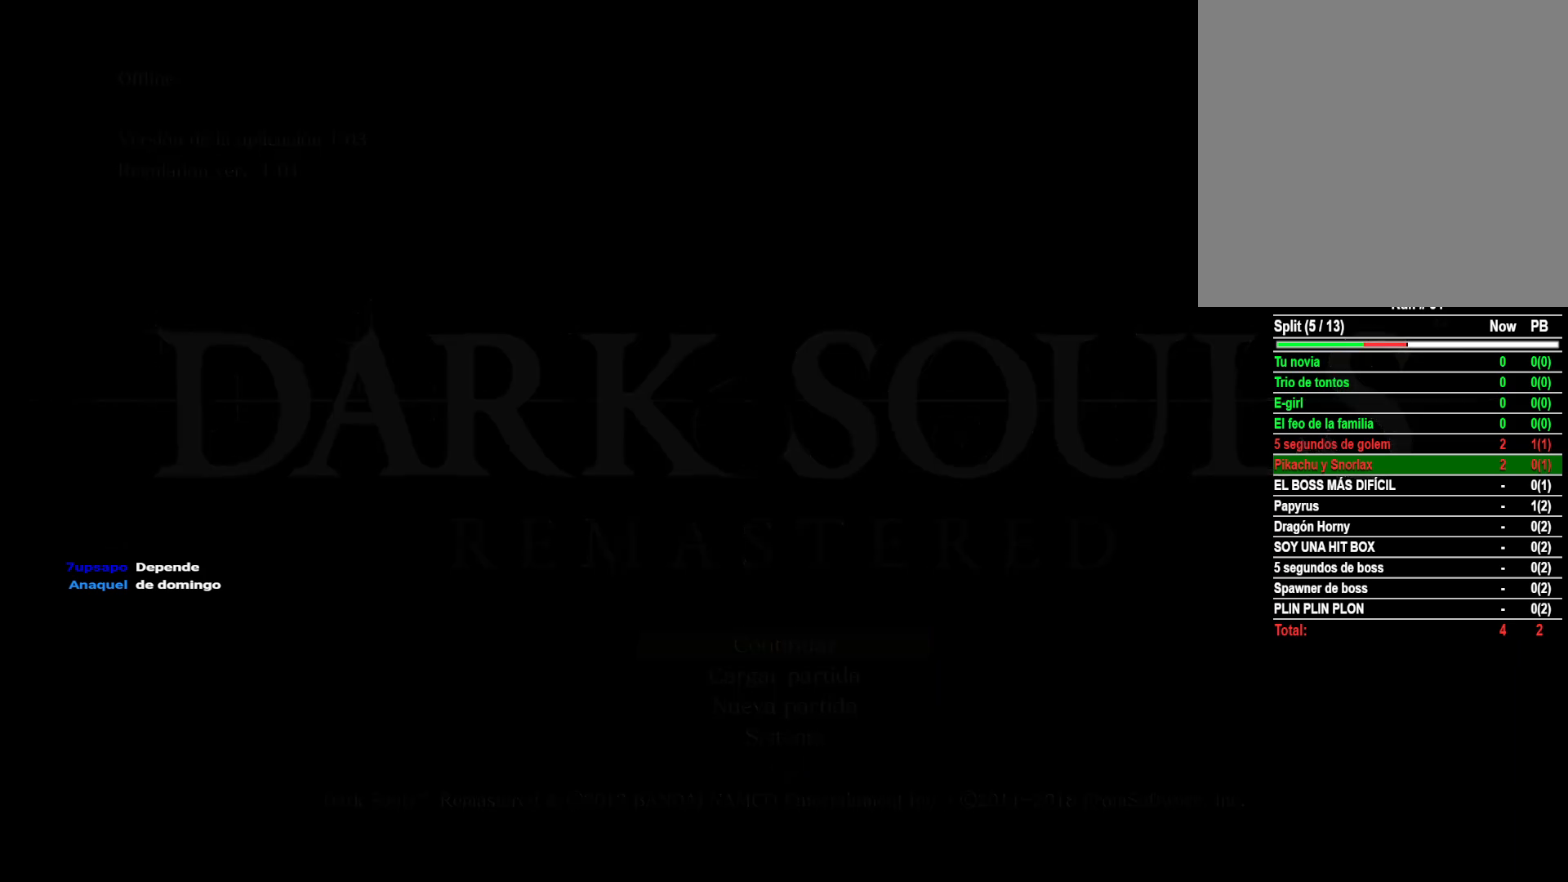
{"buttons": [], "left_stick": "center", "right_stick": "center", "events": []}
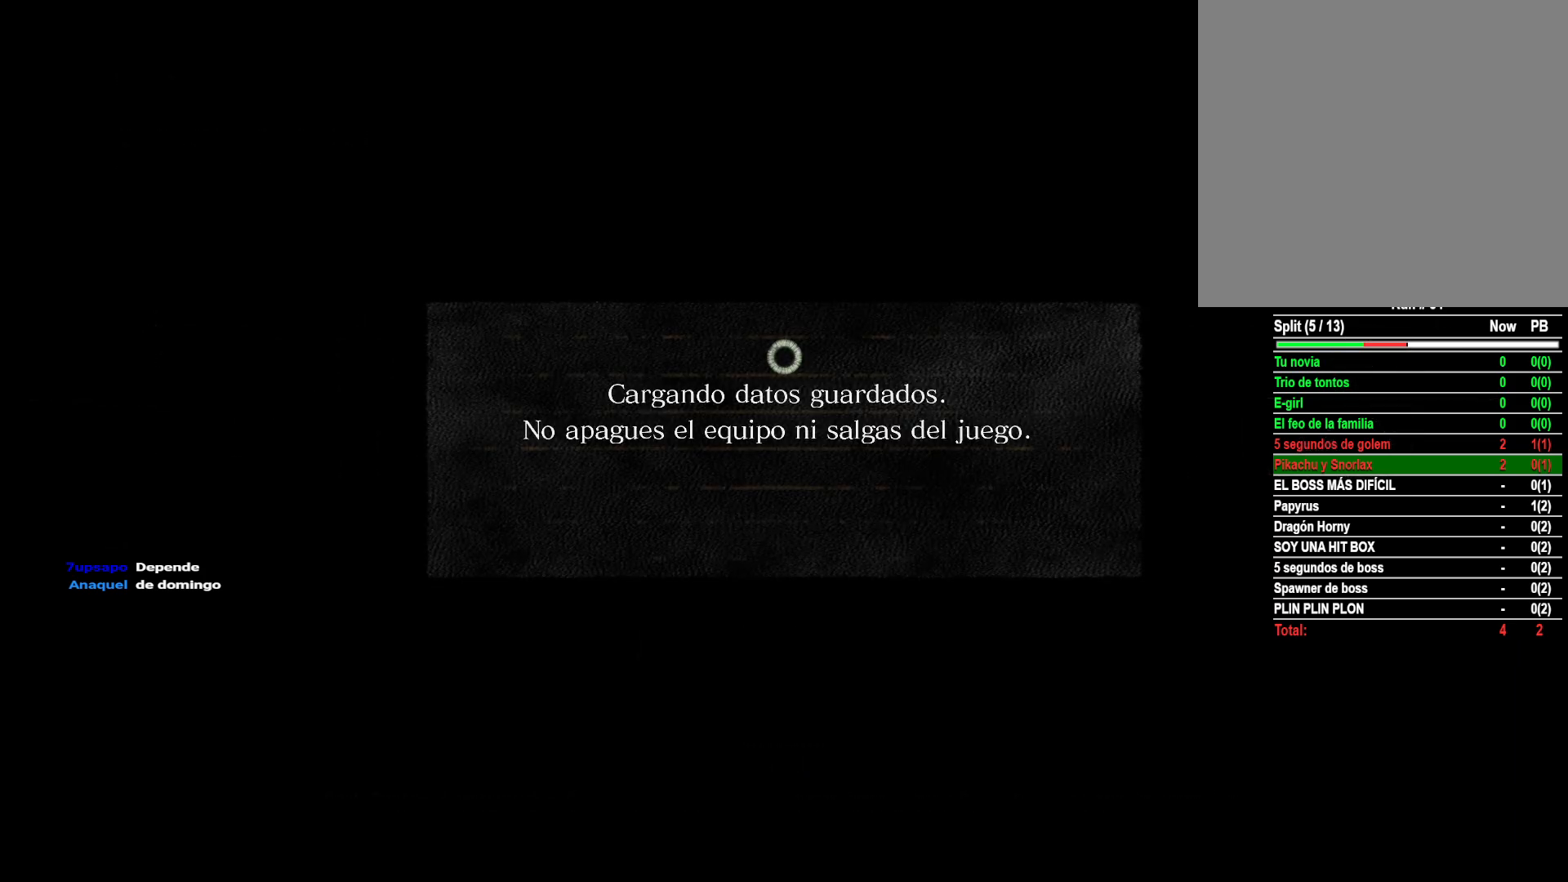
{"buttons": [], "left_stick": "center", "right_stick": "center", "events": []}
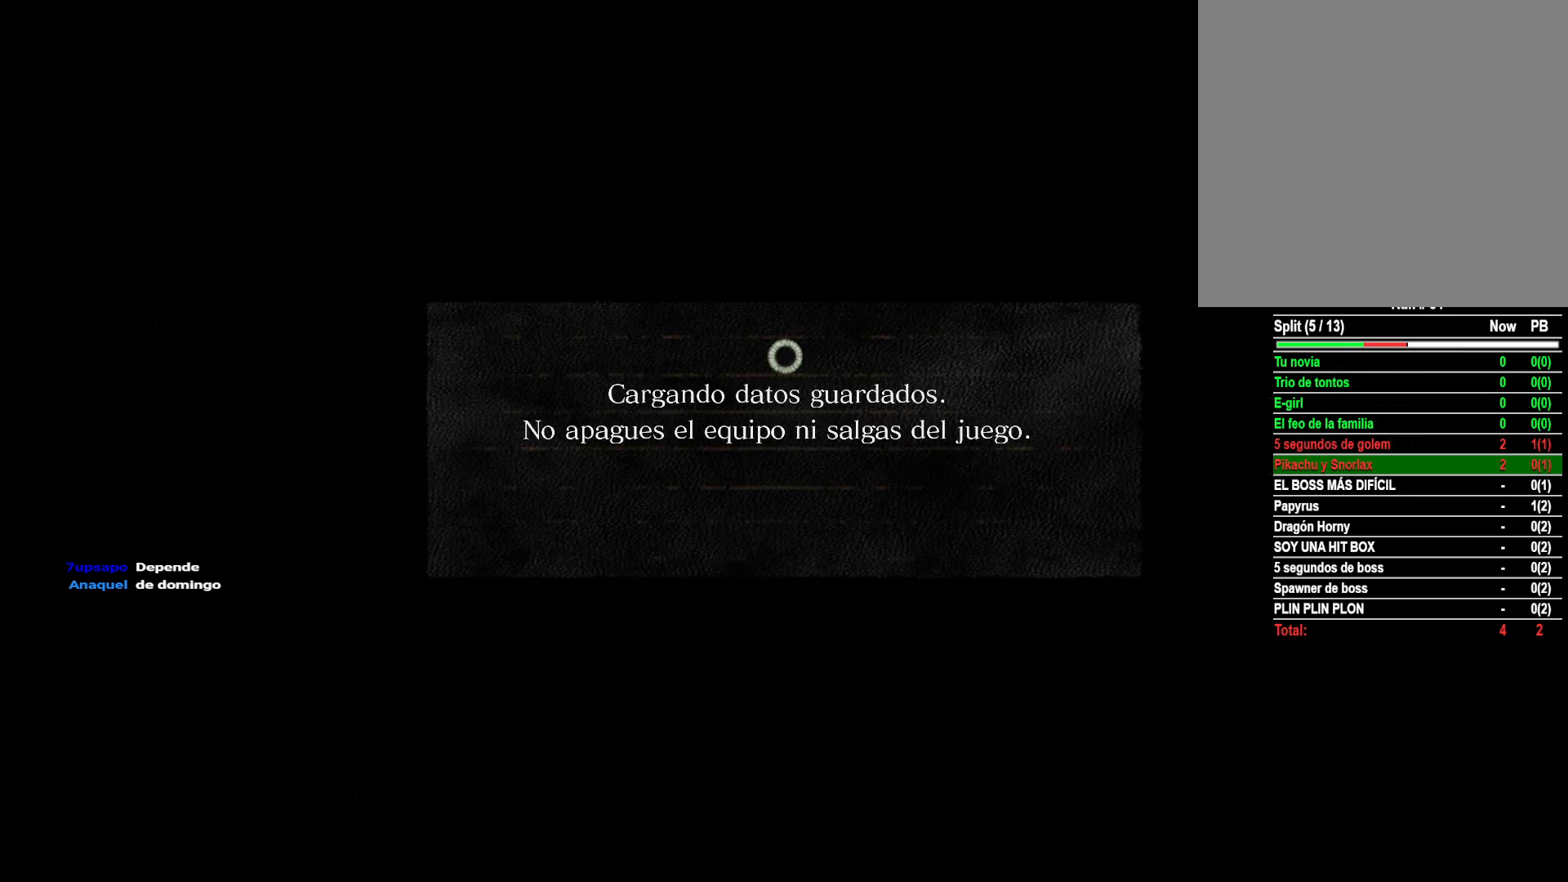
{"buttons": [], "left_stick": "center", "right_stick": "center", "events": []}
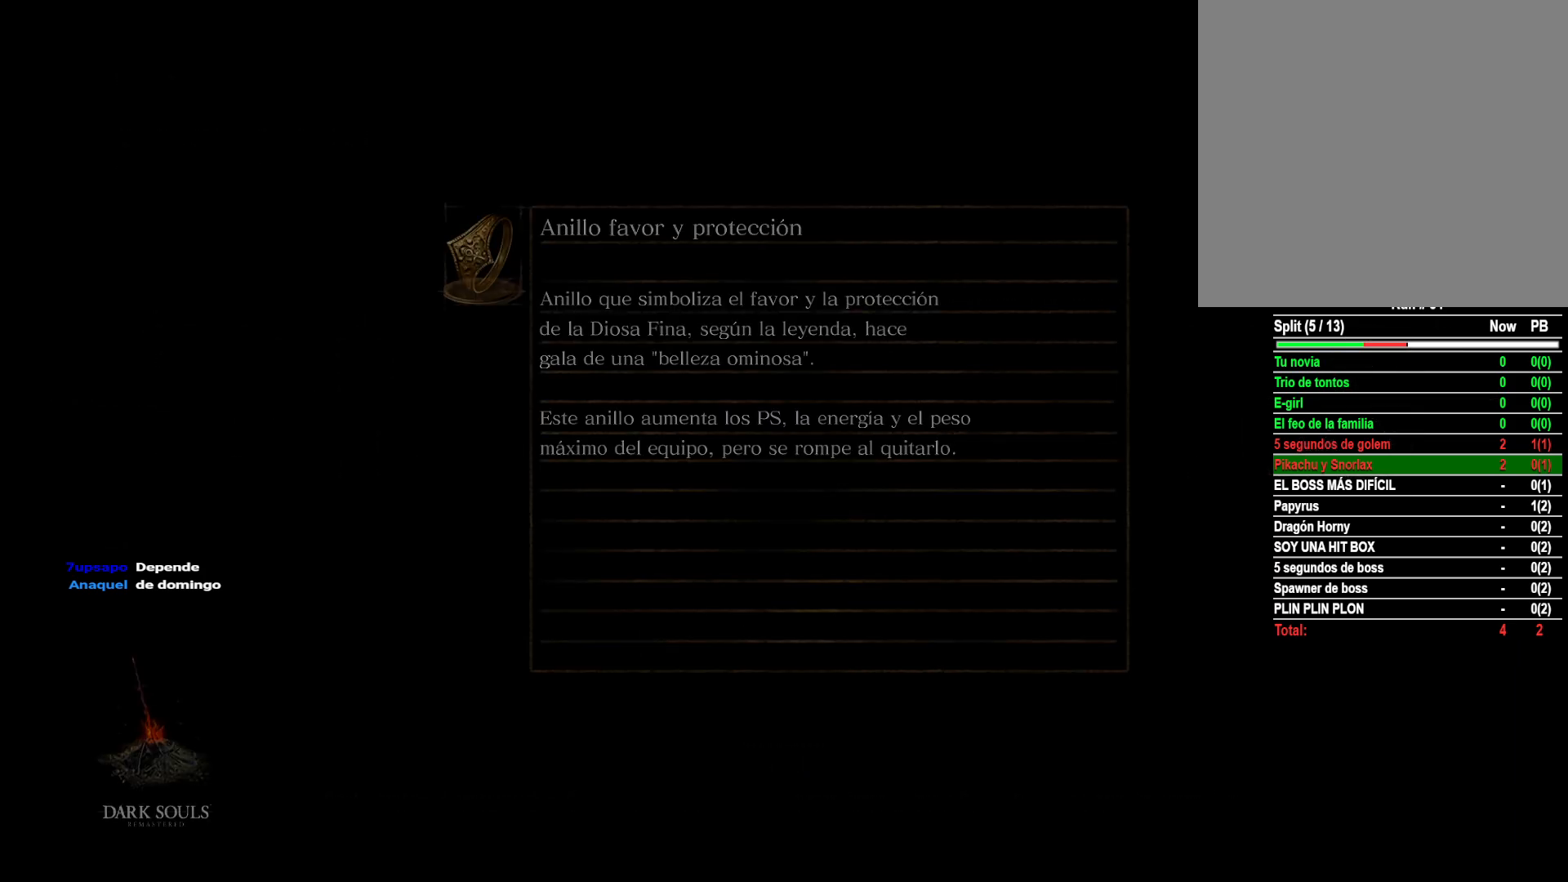
{"buttons": [], "left_stick": "center", "right_stick": "center", "events": []}
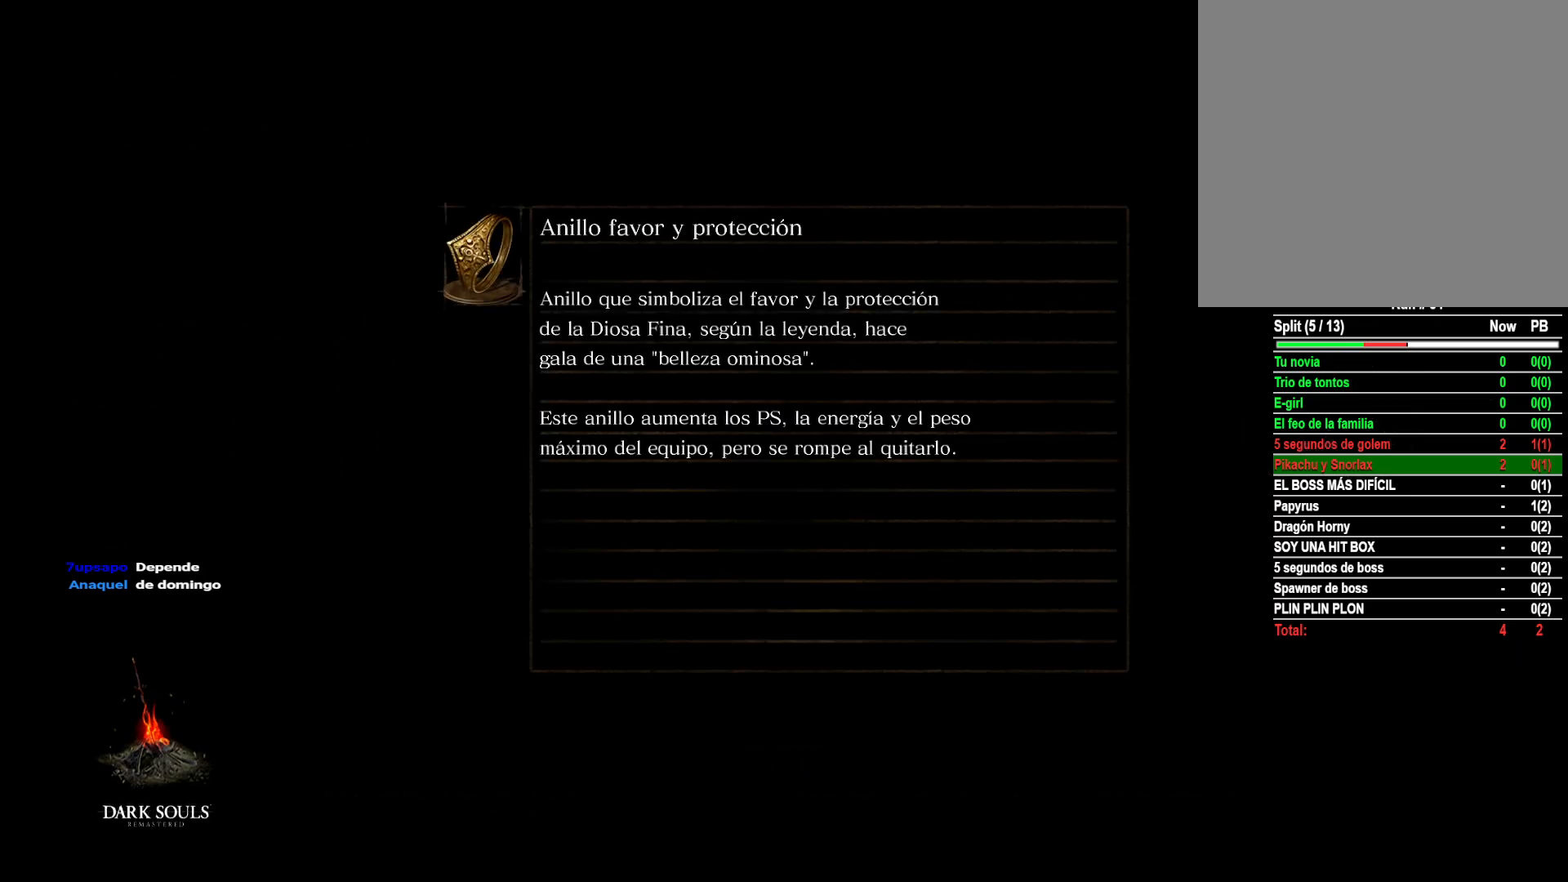
{"buttons": [], "left_stick": "center", "right_stick": "center", "events": []}
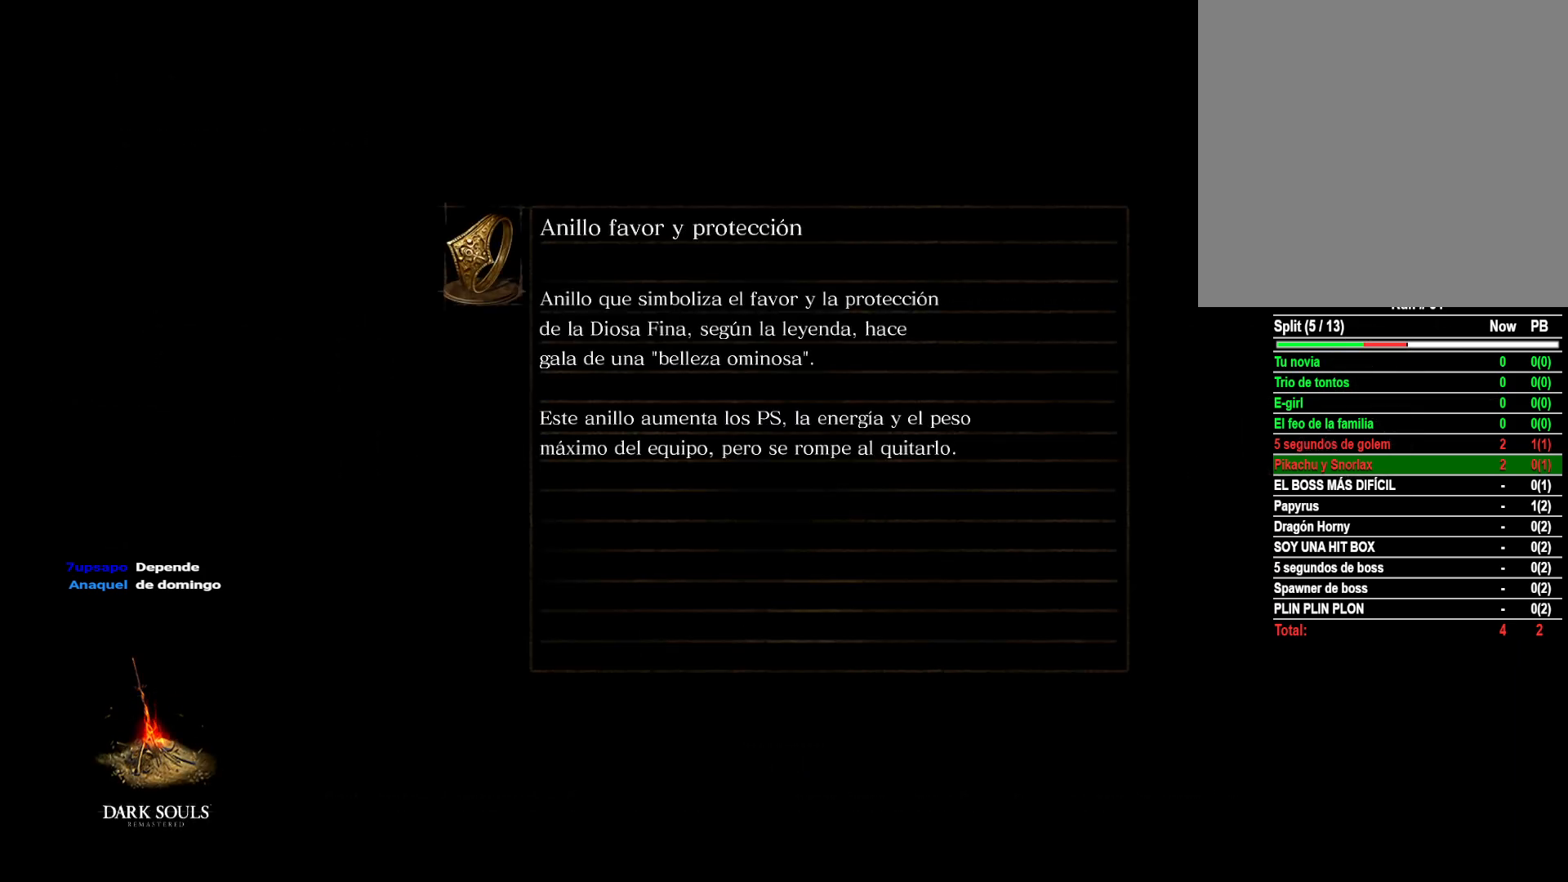
{"buttons": [], "left_stick": "center", "right_stick": "center", "events": []}
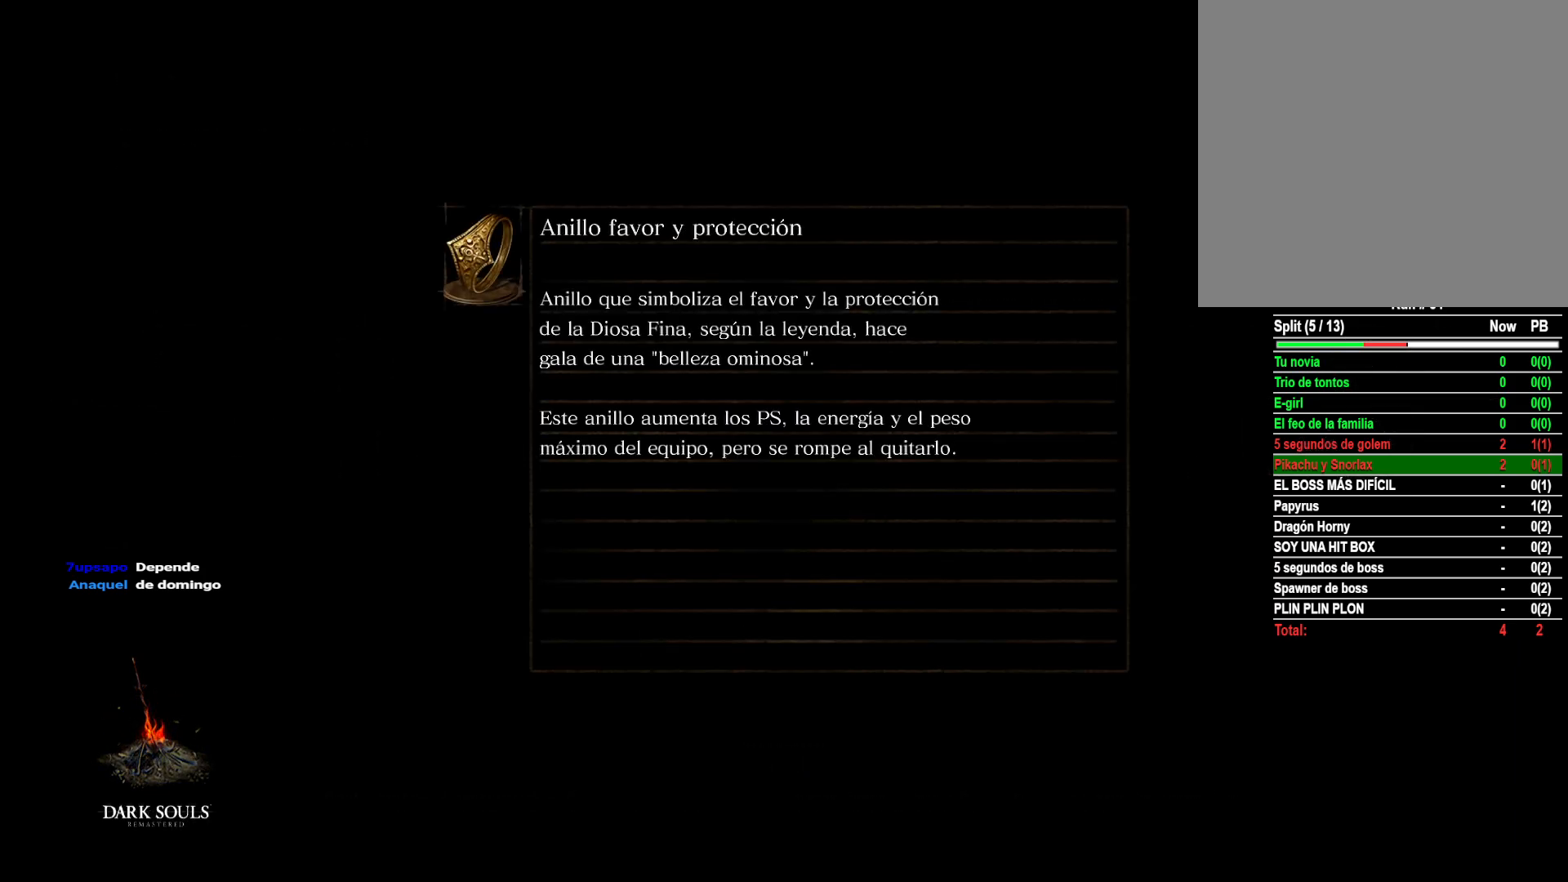
{"buttons": [], "left_stick": "center", "right_stick": "center", "events": []}
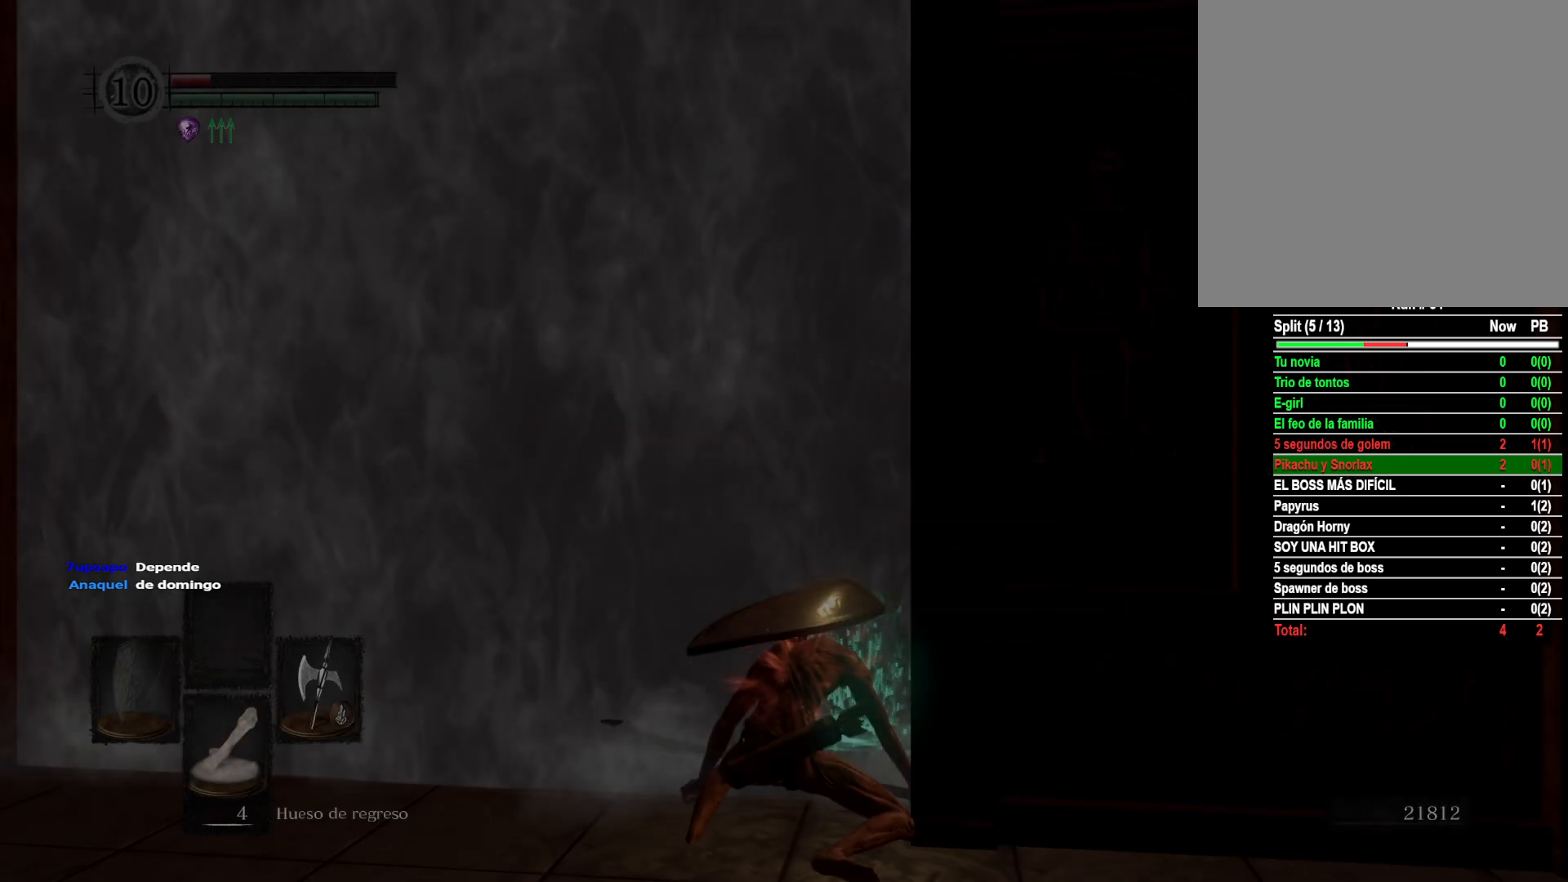
{"buttons": [], "left_stick": "center", "right_stick": "down-right", "events": [[500, "right_stick", "down-right"]]}
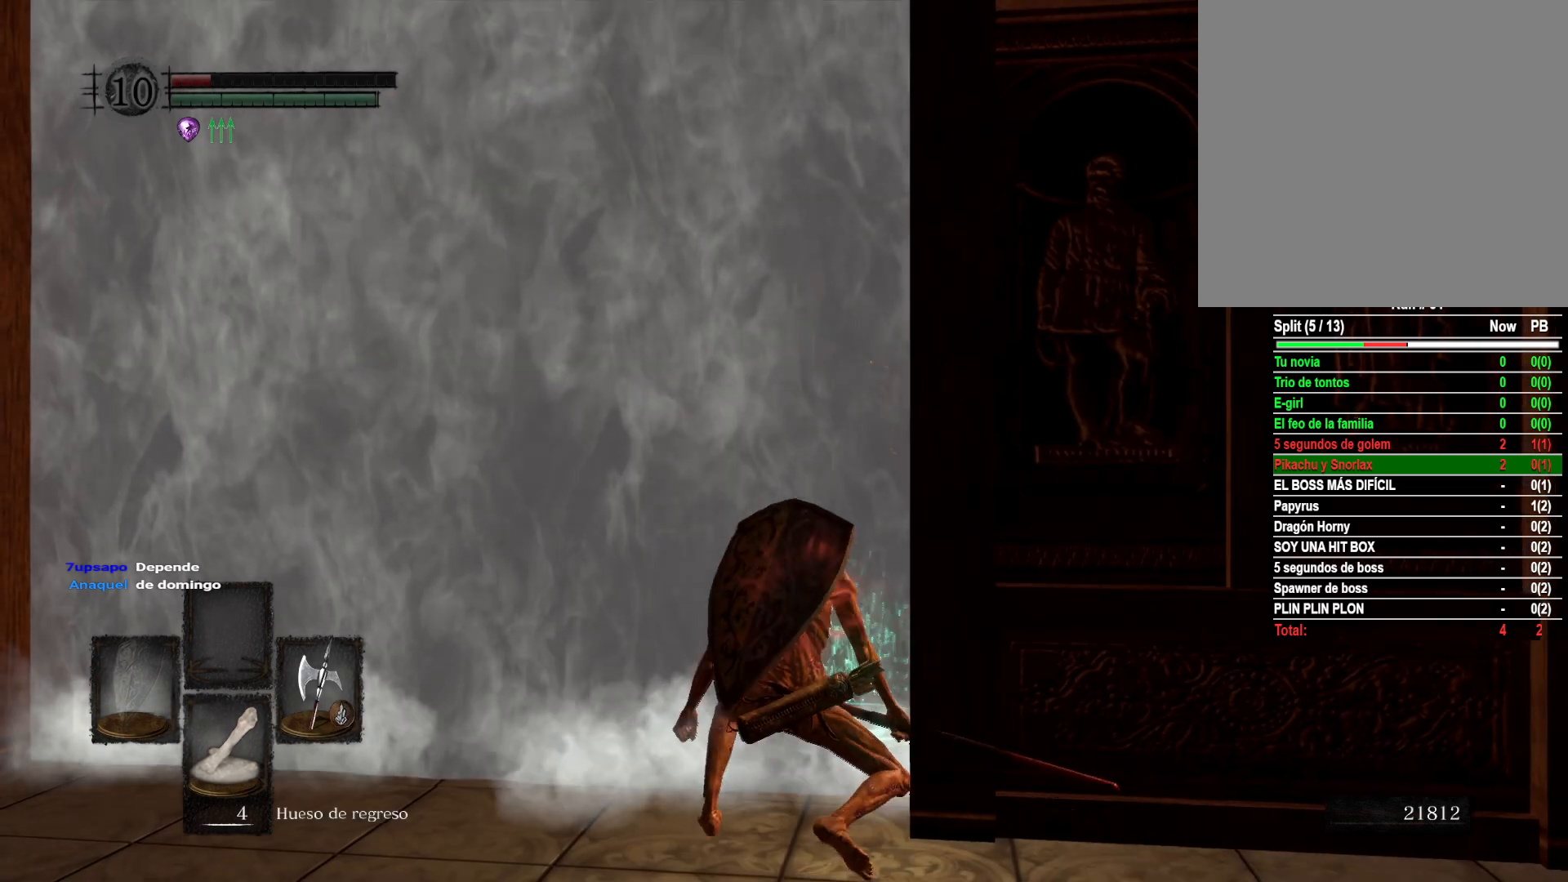
{"buttons": [], "left_stick": "up-right", "right_stick": "center", "events": [[17, "left_stick", "up"], [233, "right_stick", "center"], [500, "left_stick", "up-right"]]}
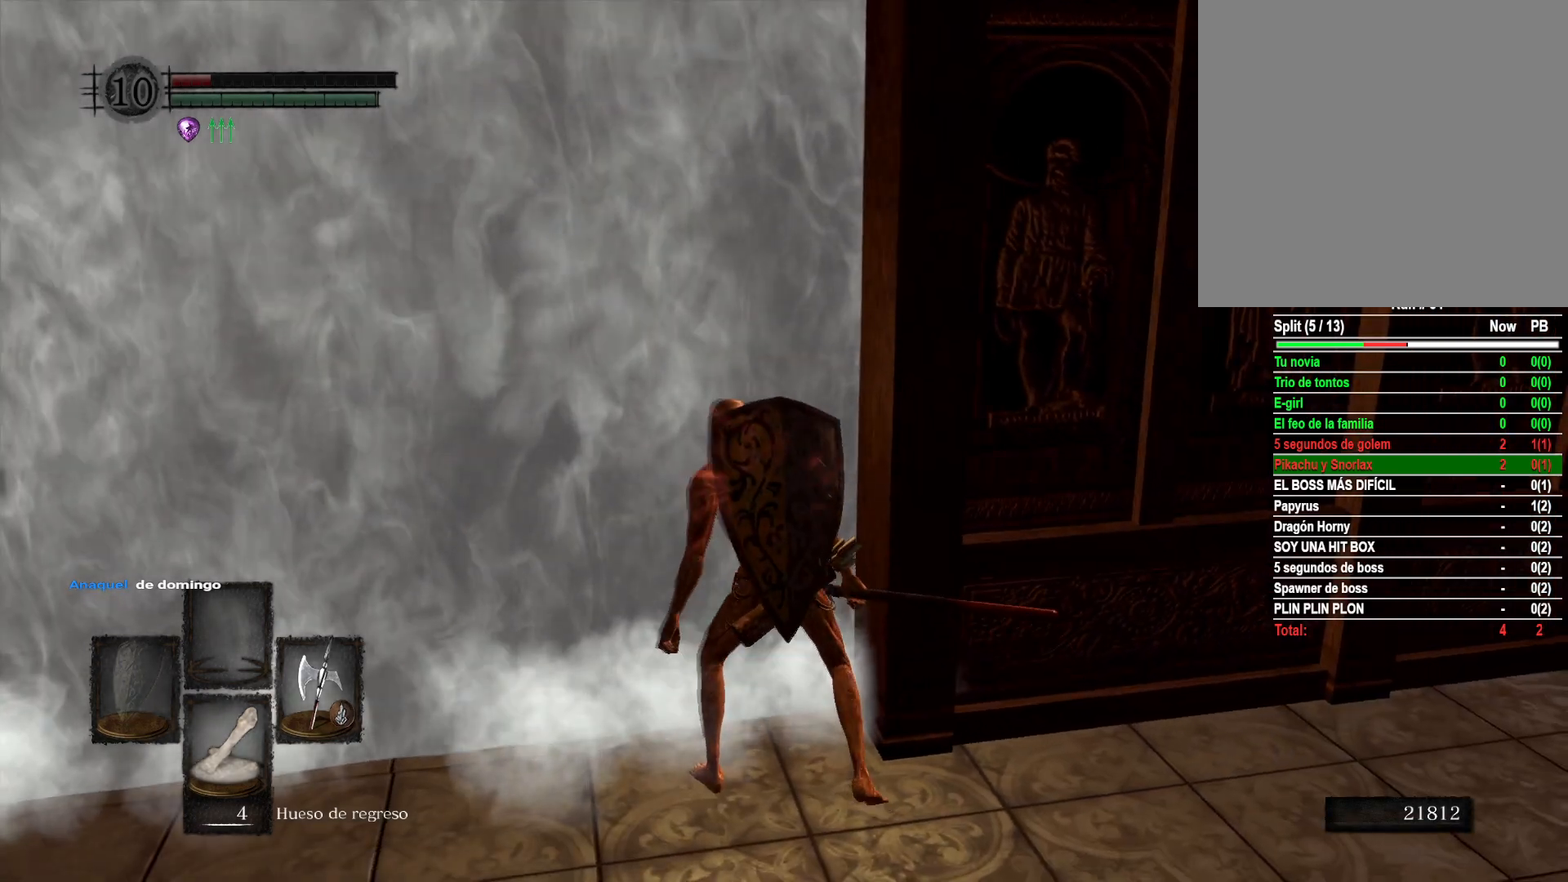
{"buttons": [], "left_stick": "up-right", "right_stick": "left", "events": [[50, "right_stick", "left"], [233, "right_stick", "center"], [400, "right_stick", "left"]]}